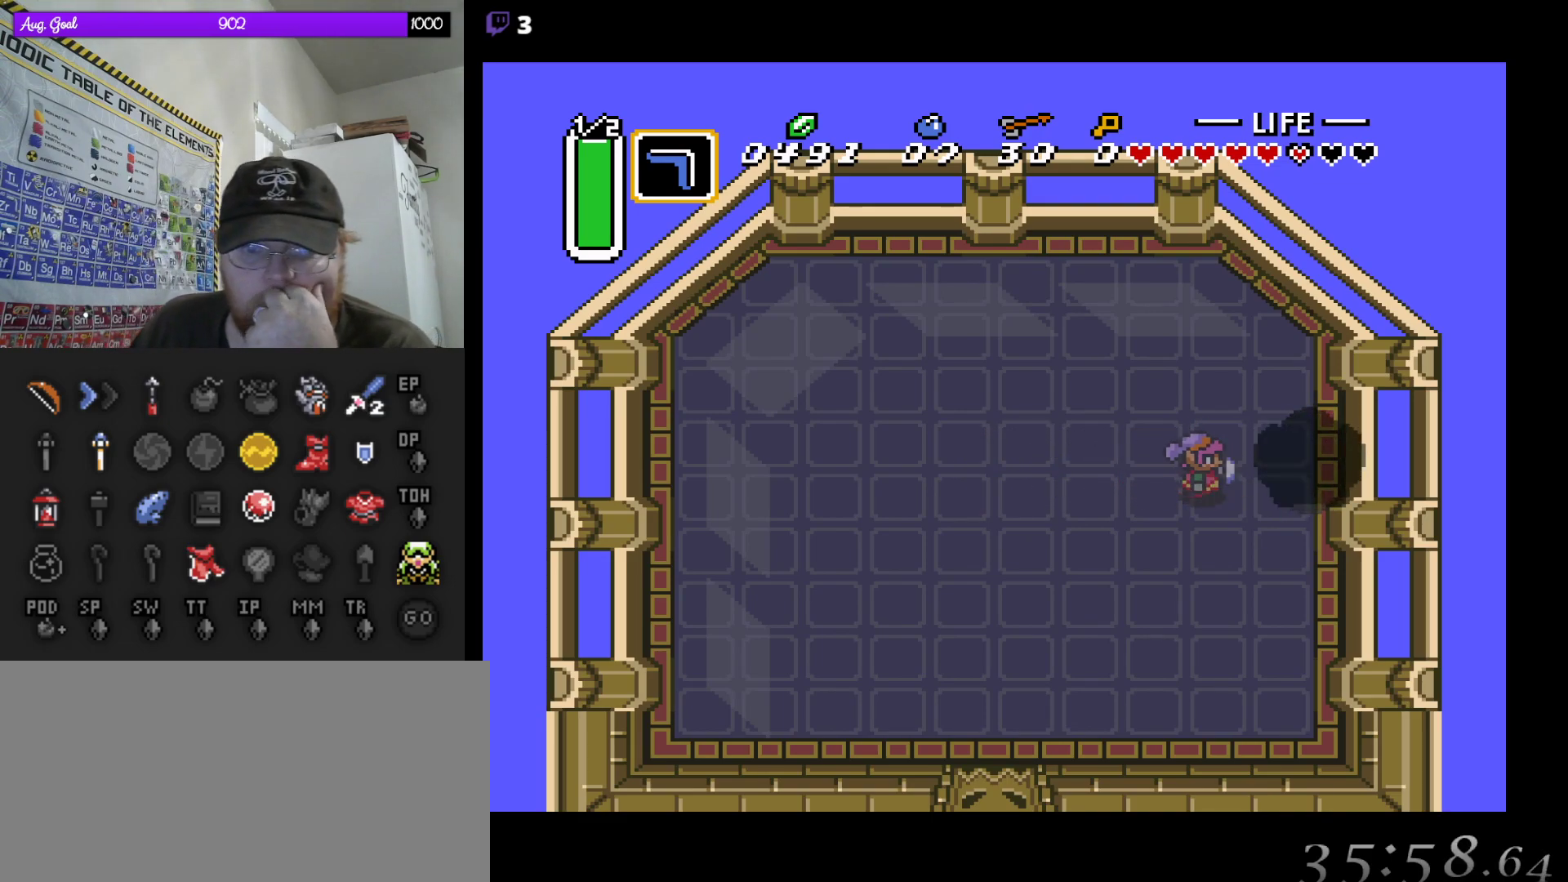
Gameplay with a controller (Nintendo layout); each line is a JSON object with the inputs held at the frame after it. "events" lists button and stick changes between this image and that frame as [ms after this image, input, new state], when the widget could be followed in between. Not read: L3 R3.
{"buttons": [], "events": [[100, "B", "up"], [167, "B", "down"], [267, "B", "up"], [333, "B", "down"], [450, "B", "up"]]}
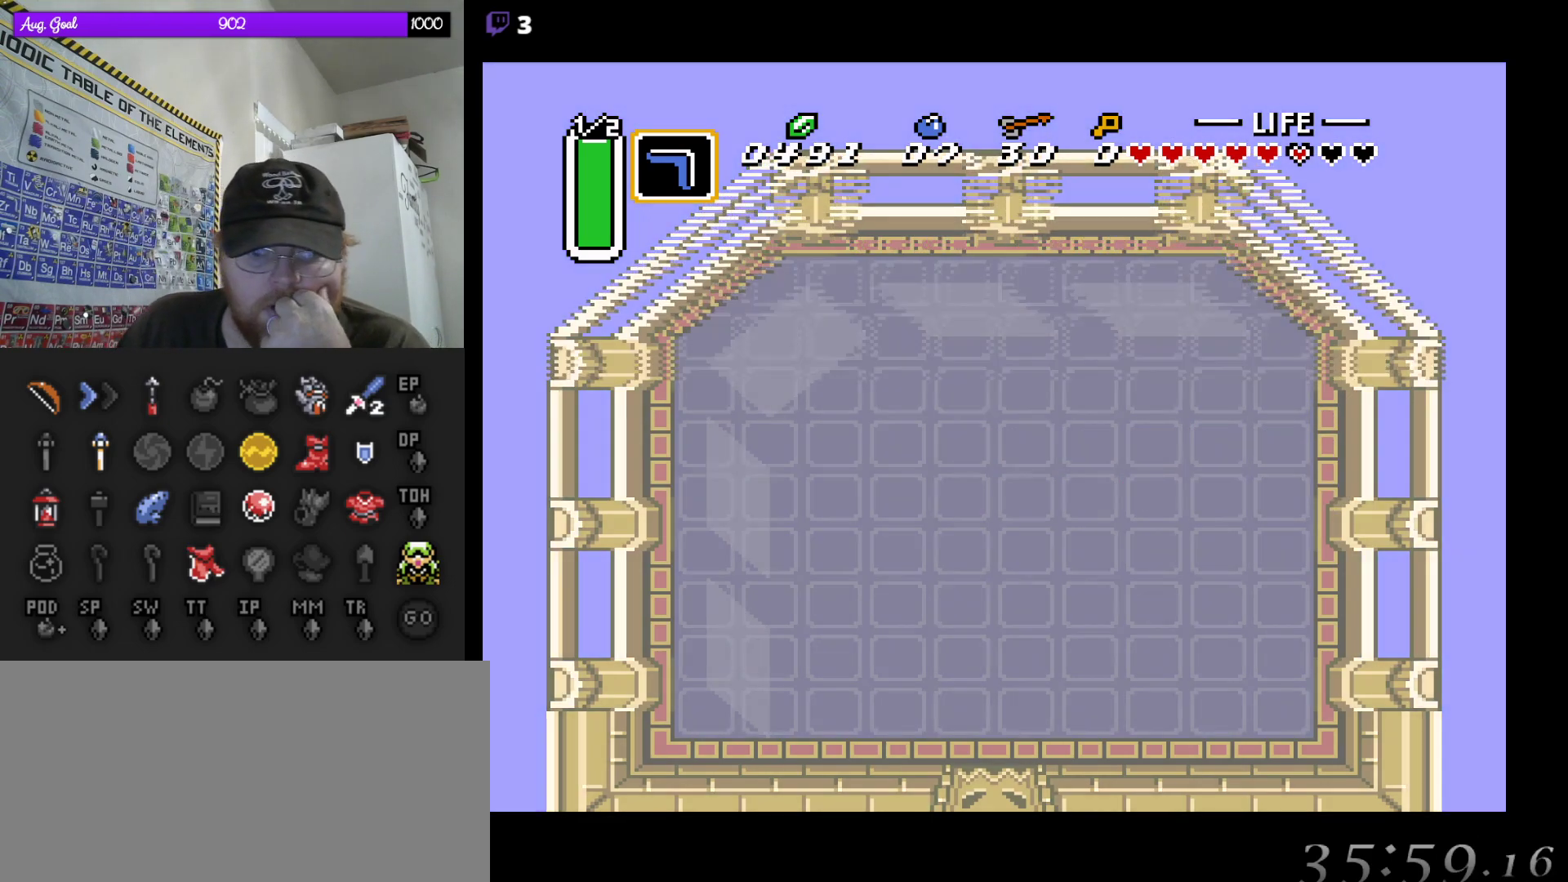
{"buttons": [], "events": []}
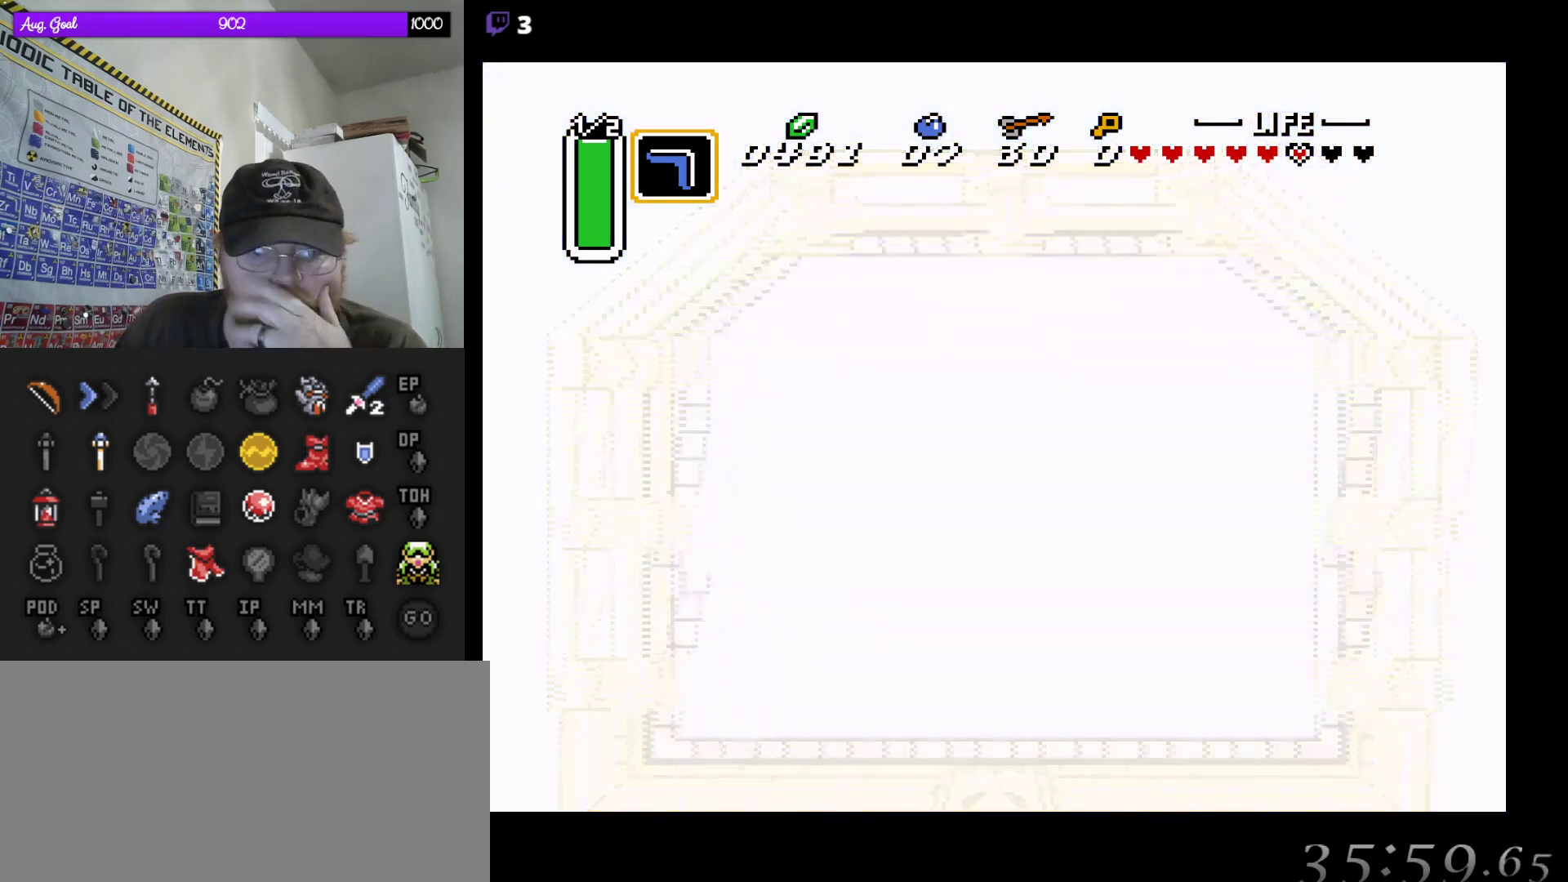
{"buttons": [], "events": []}
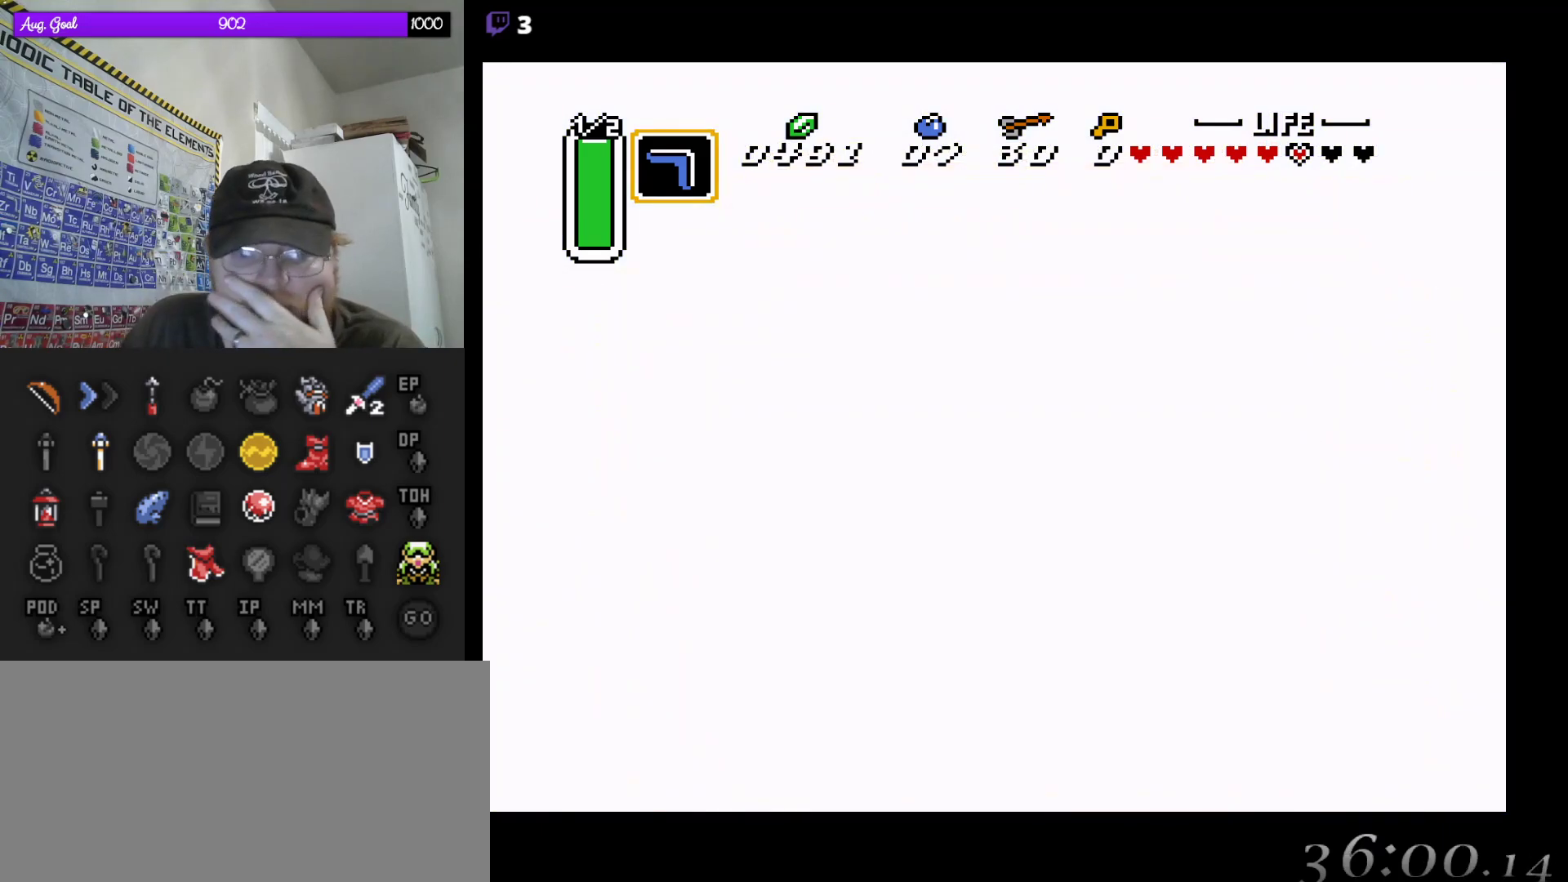
{"buttons": [], "events": []}
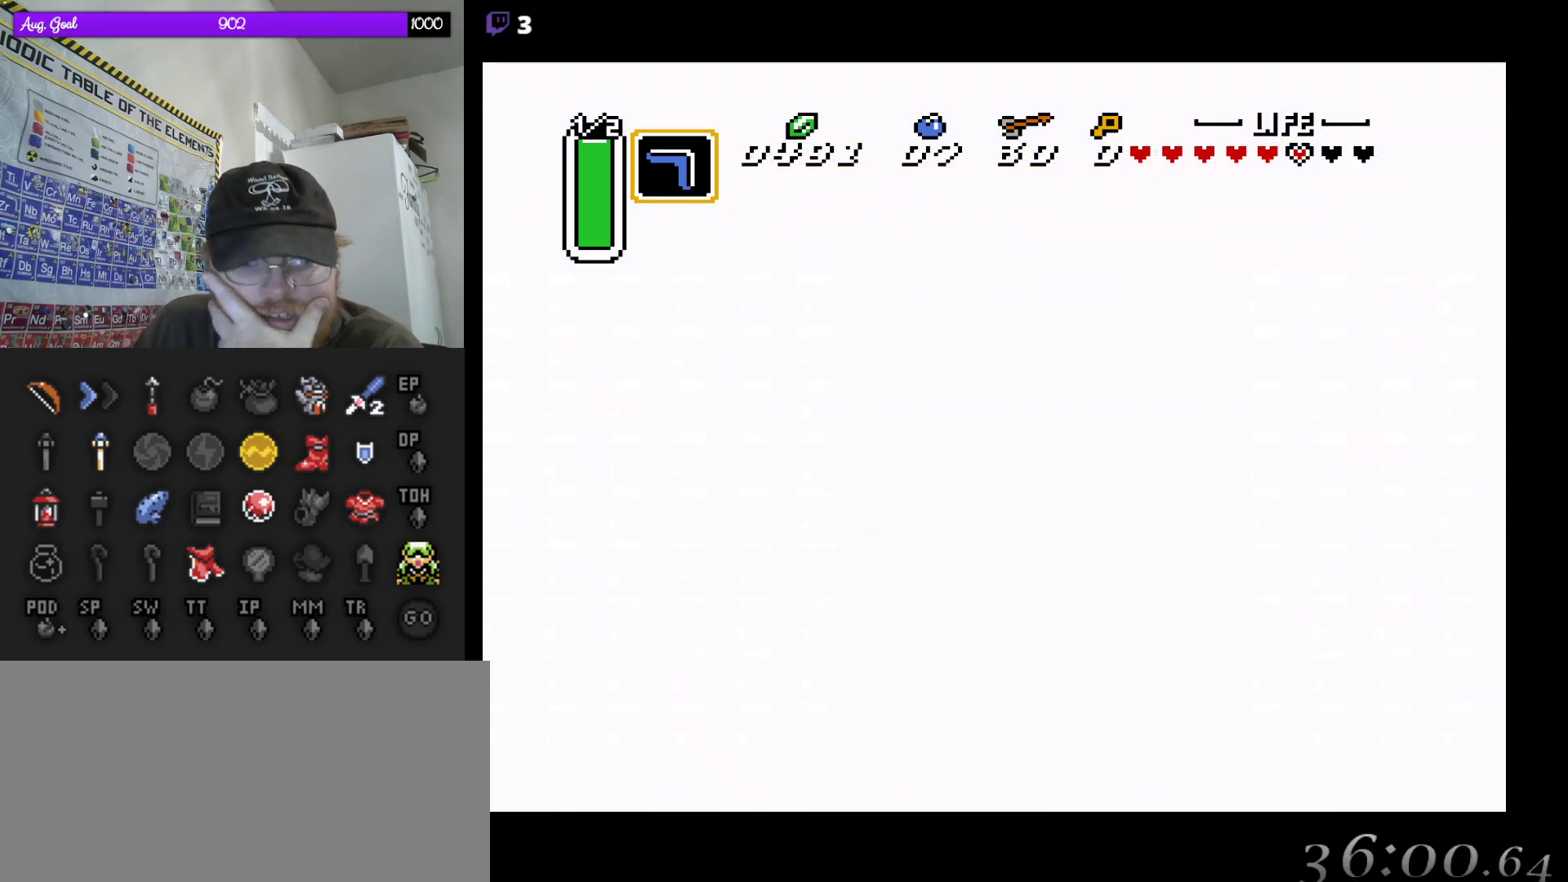
{"buttons": [], "events": []}
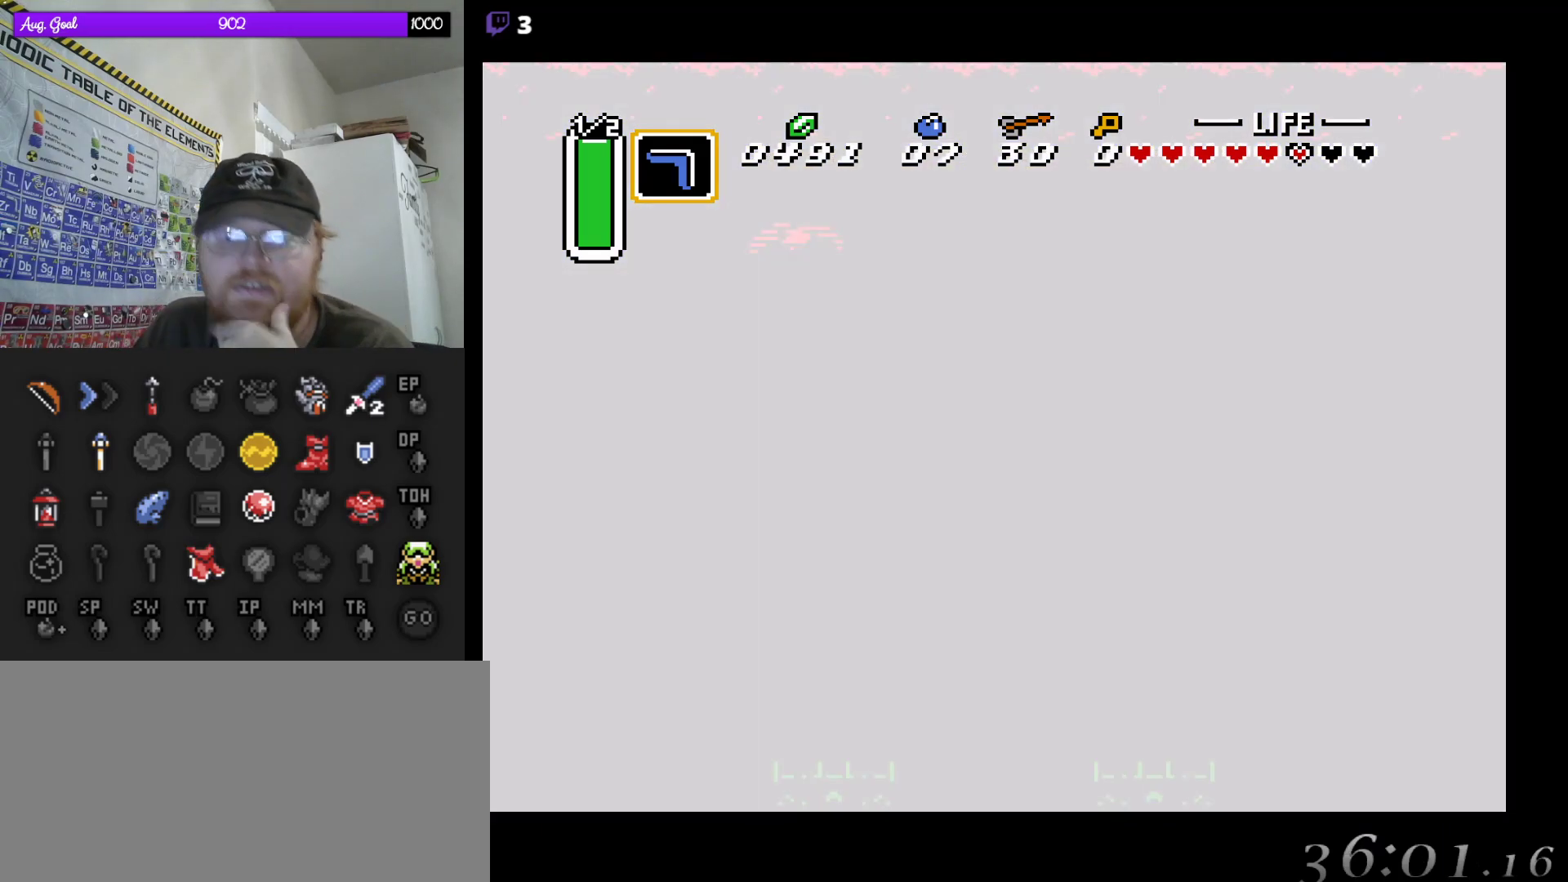
{"buttons": [], "events": []}
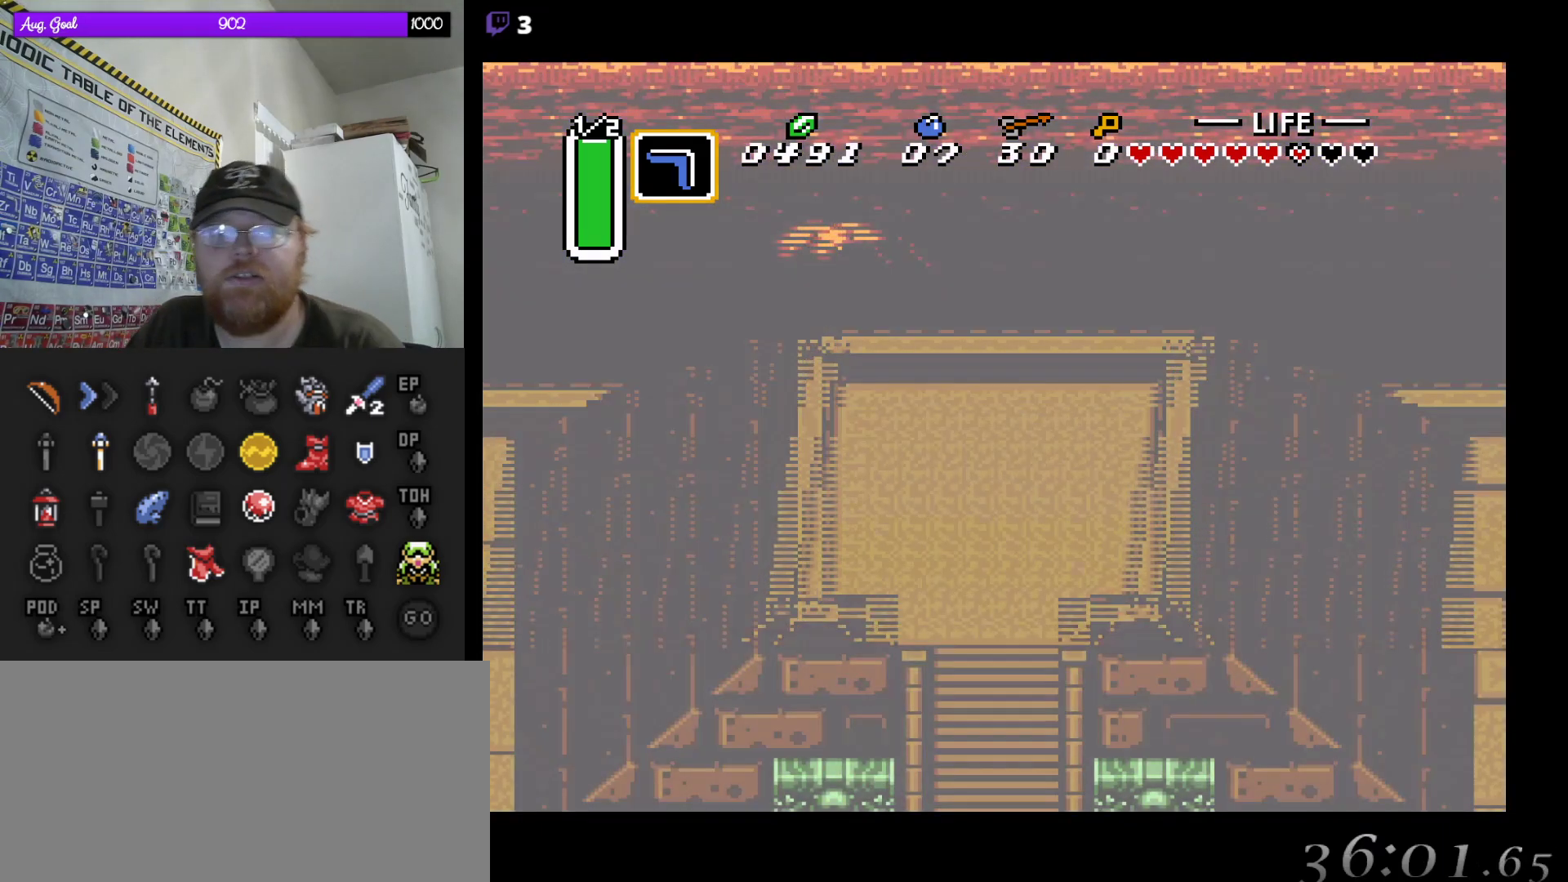
{"buttons": [], "events": []}
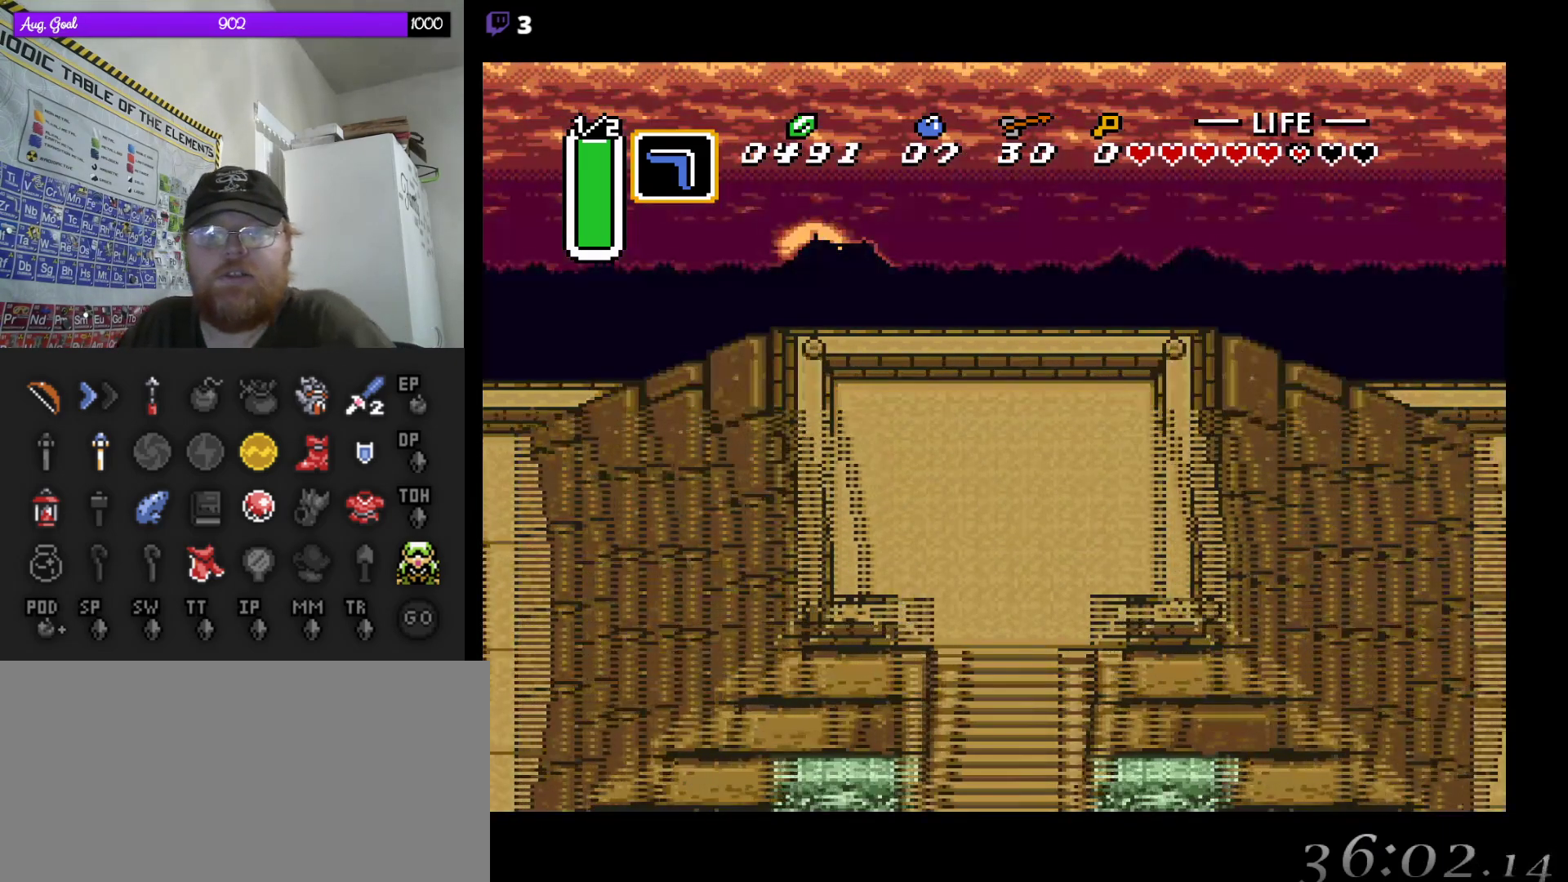
{"buttons": [], "events": []}
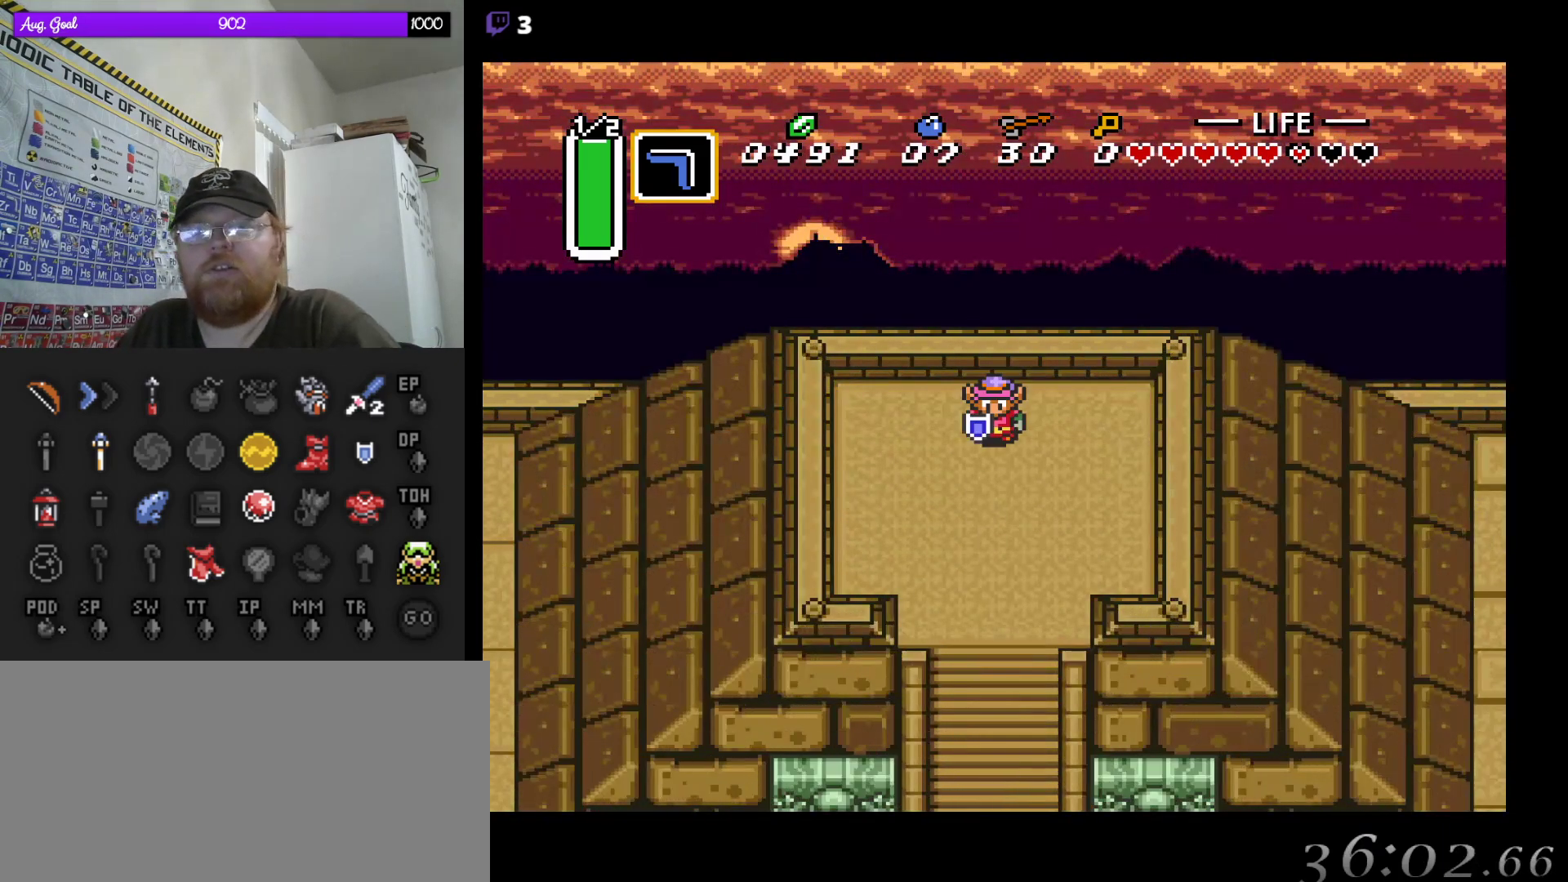
{"buttons": [], "events": []}
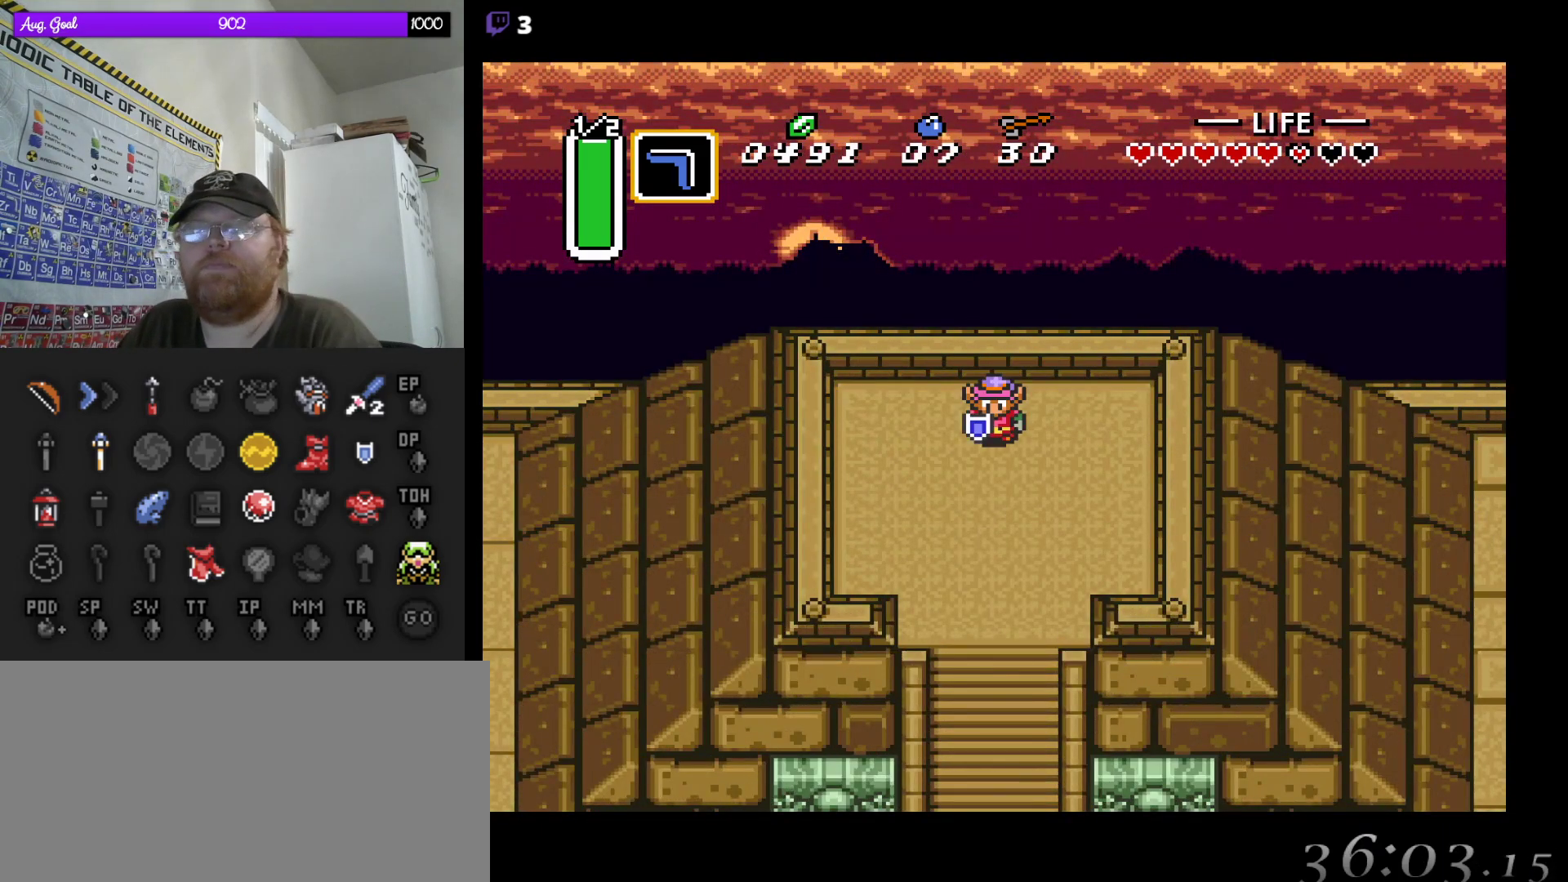
{"buttons": [], "events": []}
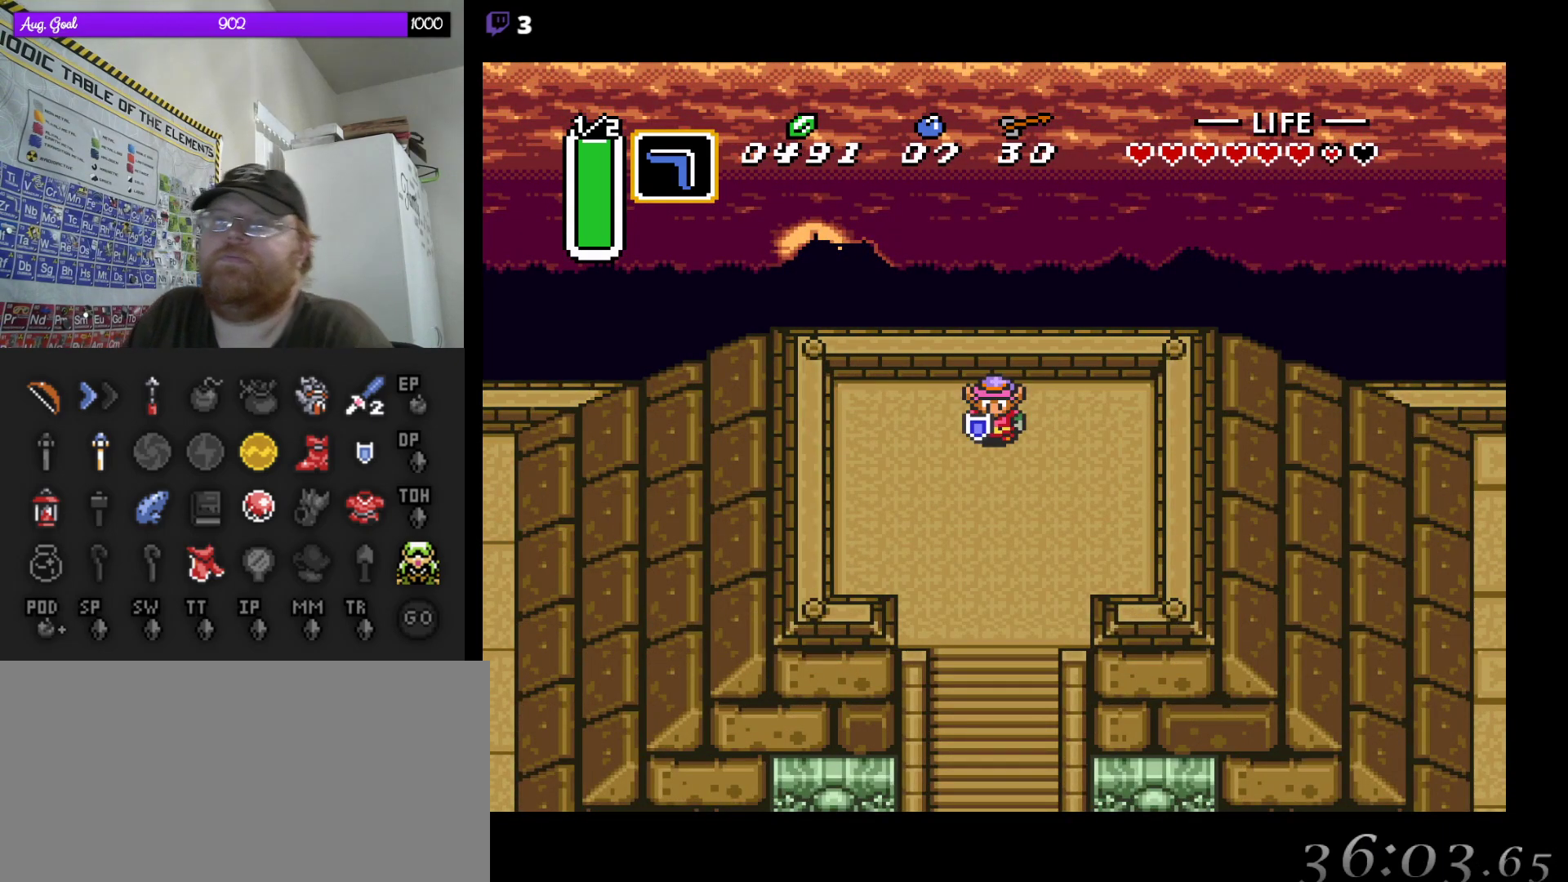
{"buttons": [], "events": []}
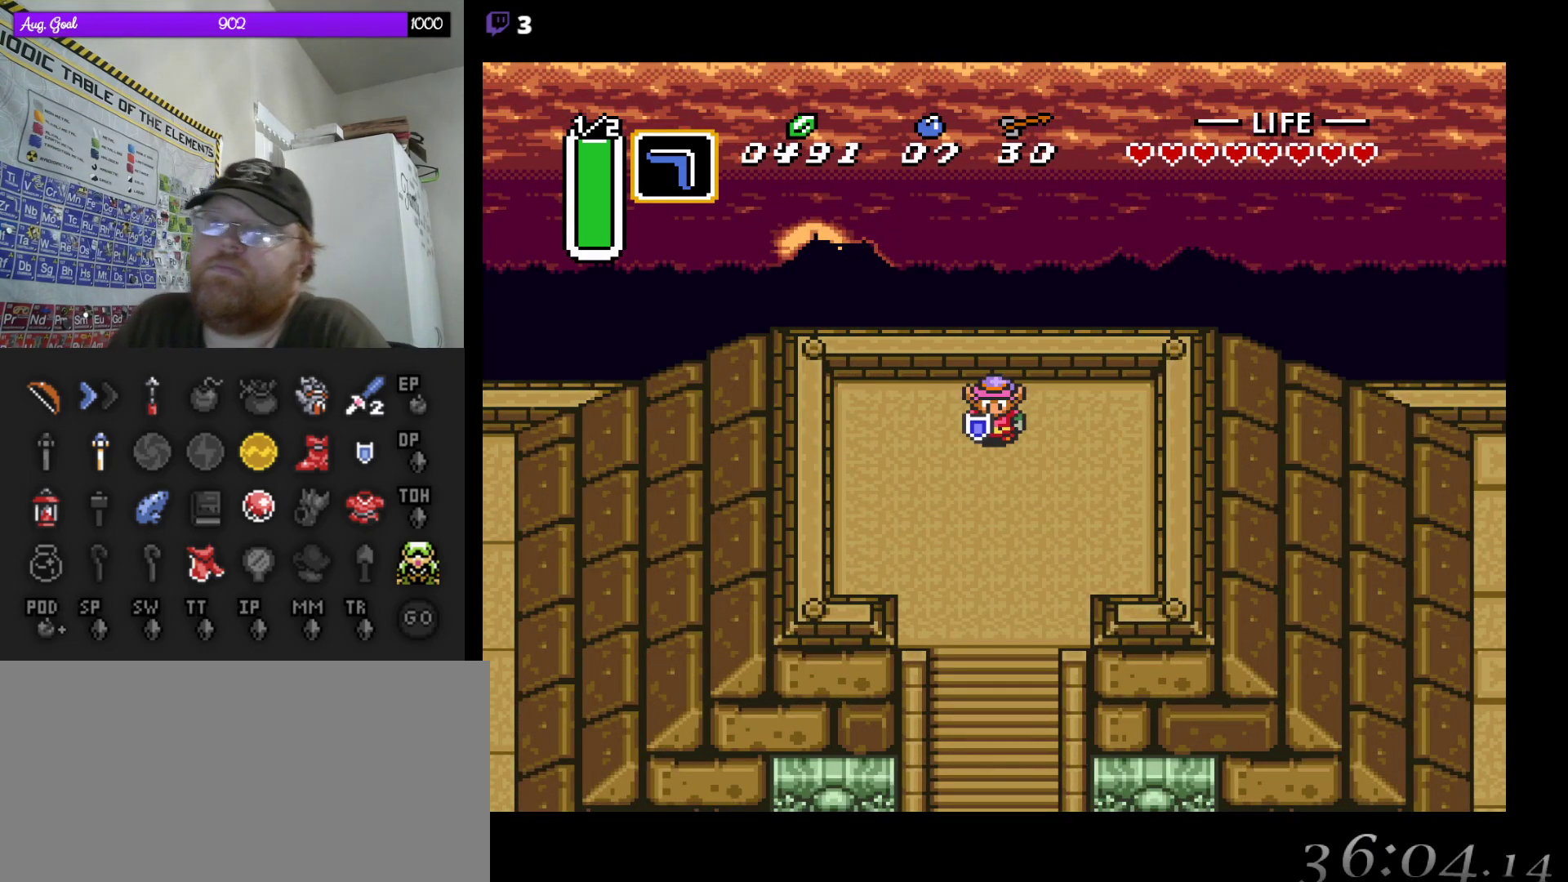
{"buttons": [], "events": [[217, "DPAD_DOWN", "down"], [467, "DPAD_DOWN", "up"]]}
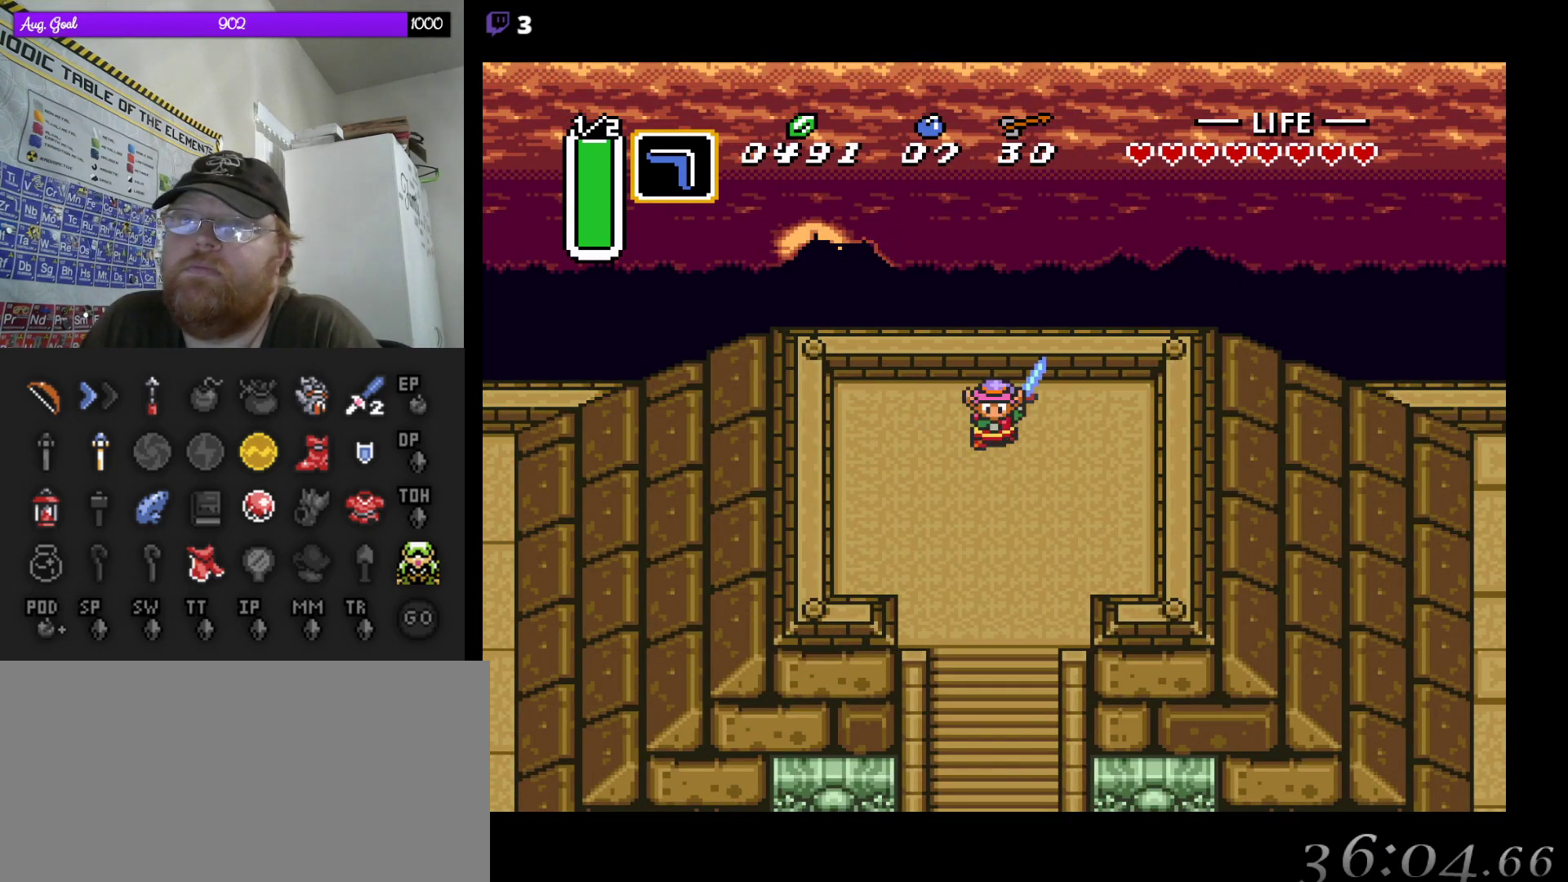
{"buttons": ["DPAD_DOWN"], "events": [[350, "DPAD_DOWN", "down"]]}
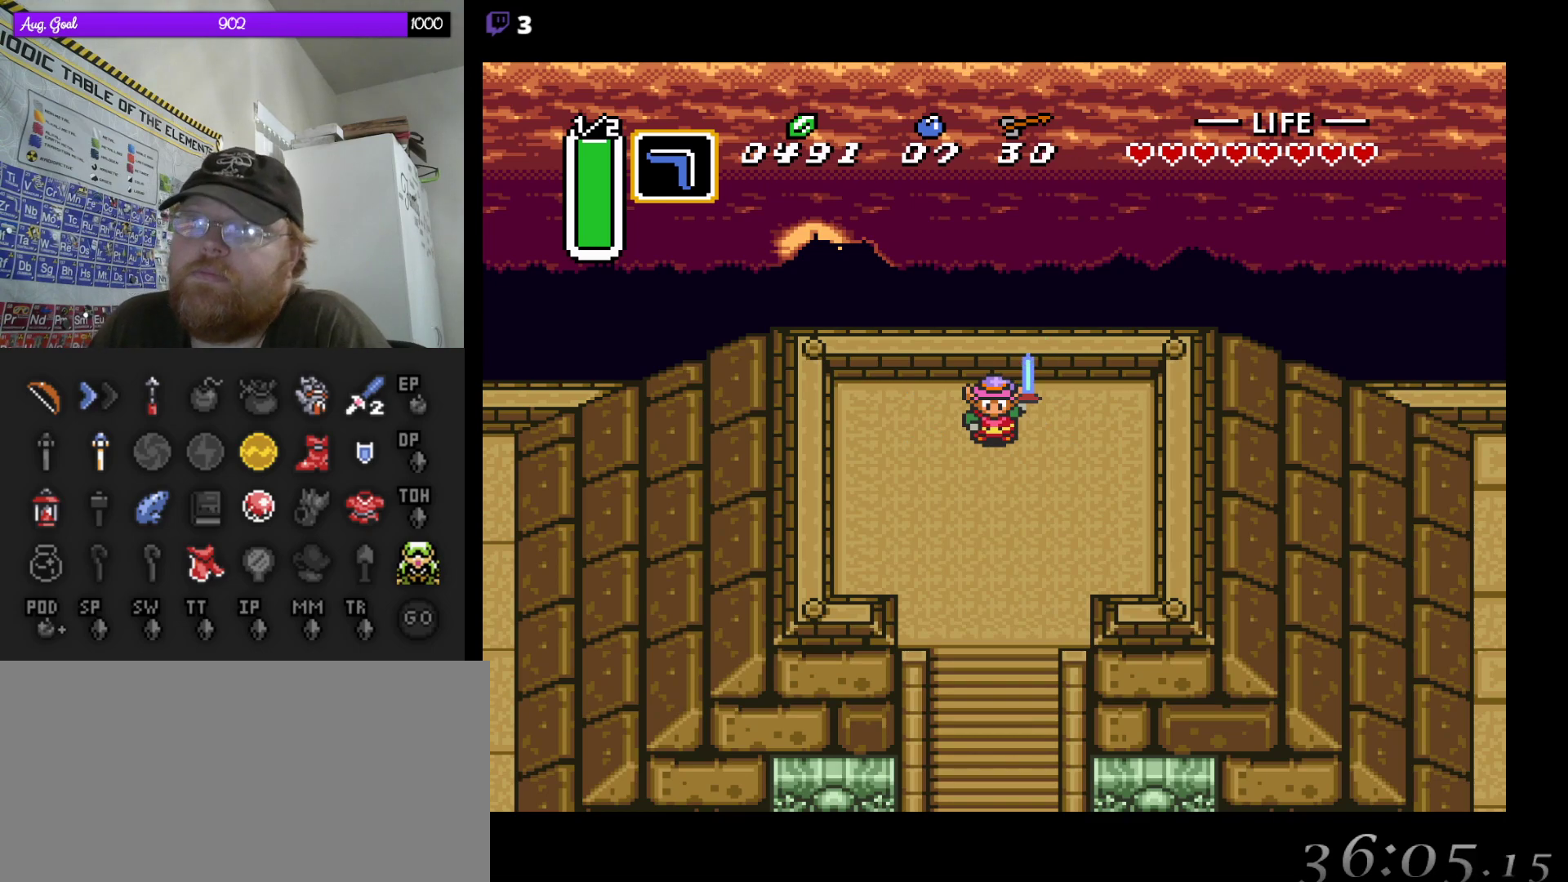
{"buttons": ["DPAD_DOWN"], "events": [[50, "DPAD_DOWN", "up"], [483, "DPAD_DOWN", "down"]]}
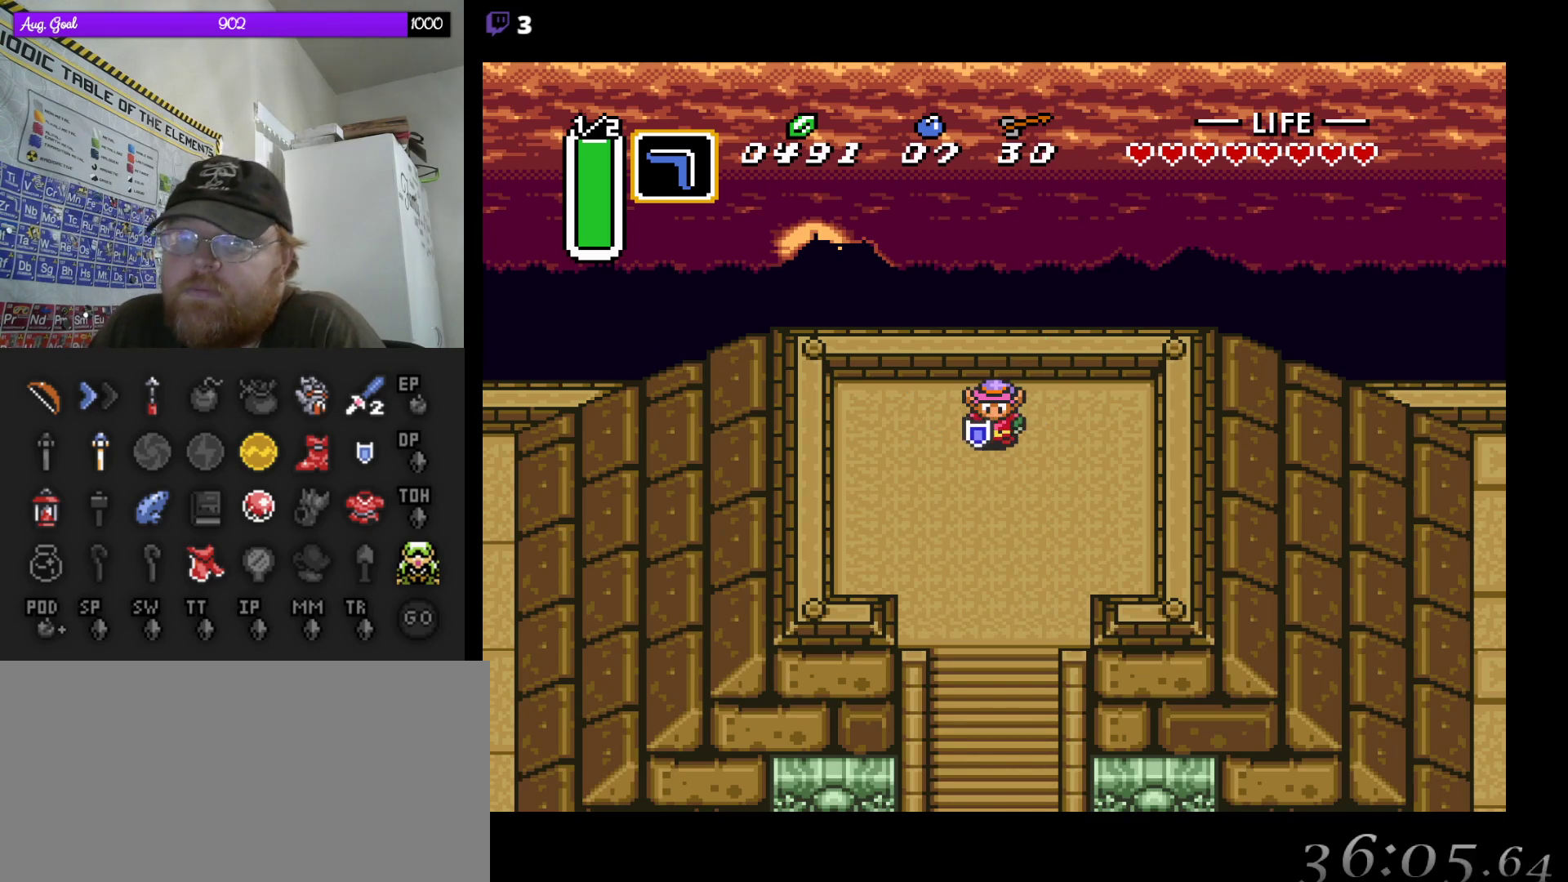
{"buttons": ["DPAD_DOWN"], "events": []}
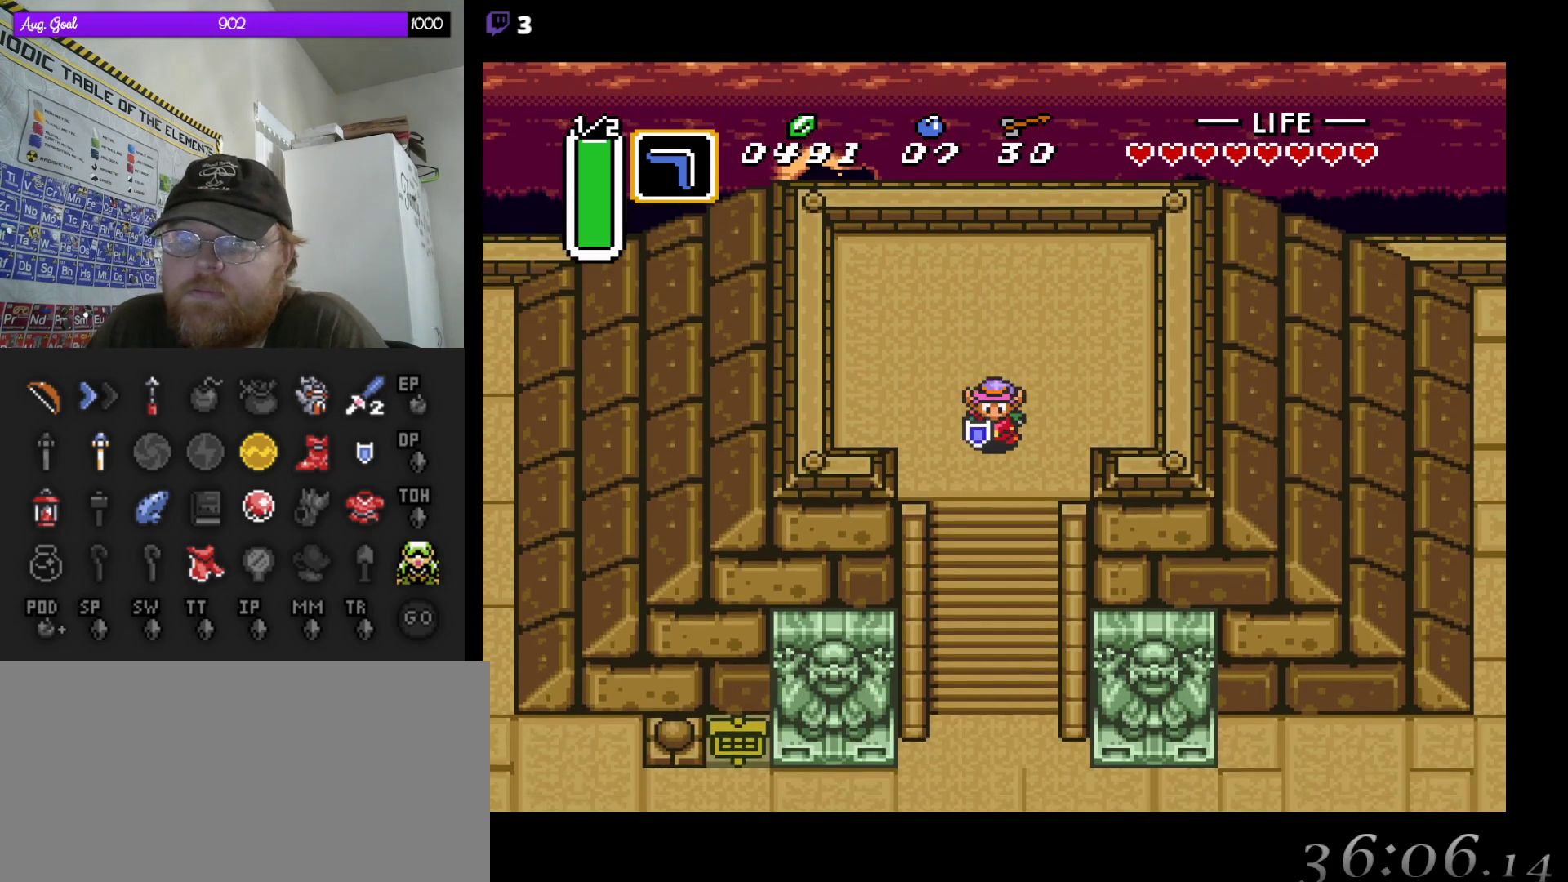
{"buttons": ["DPAD_DOWN", "DPAD_RIGHT"], "events": [[450, "DPAD_RIGHT", "down"]]}
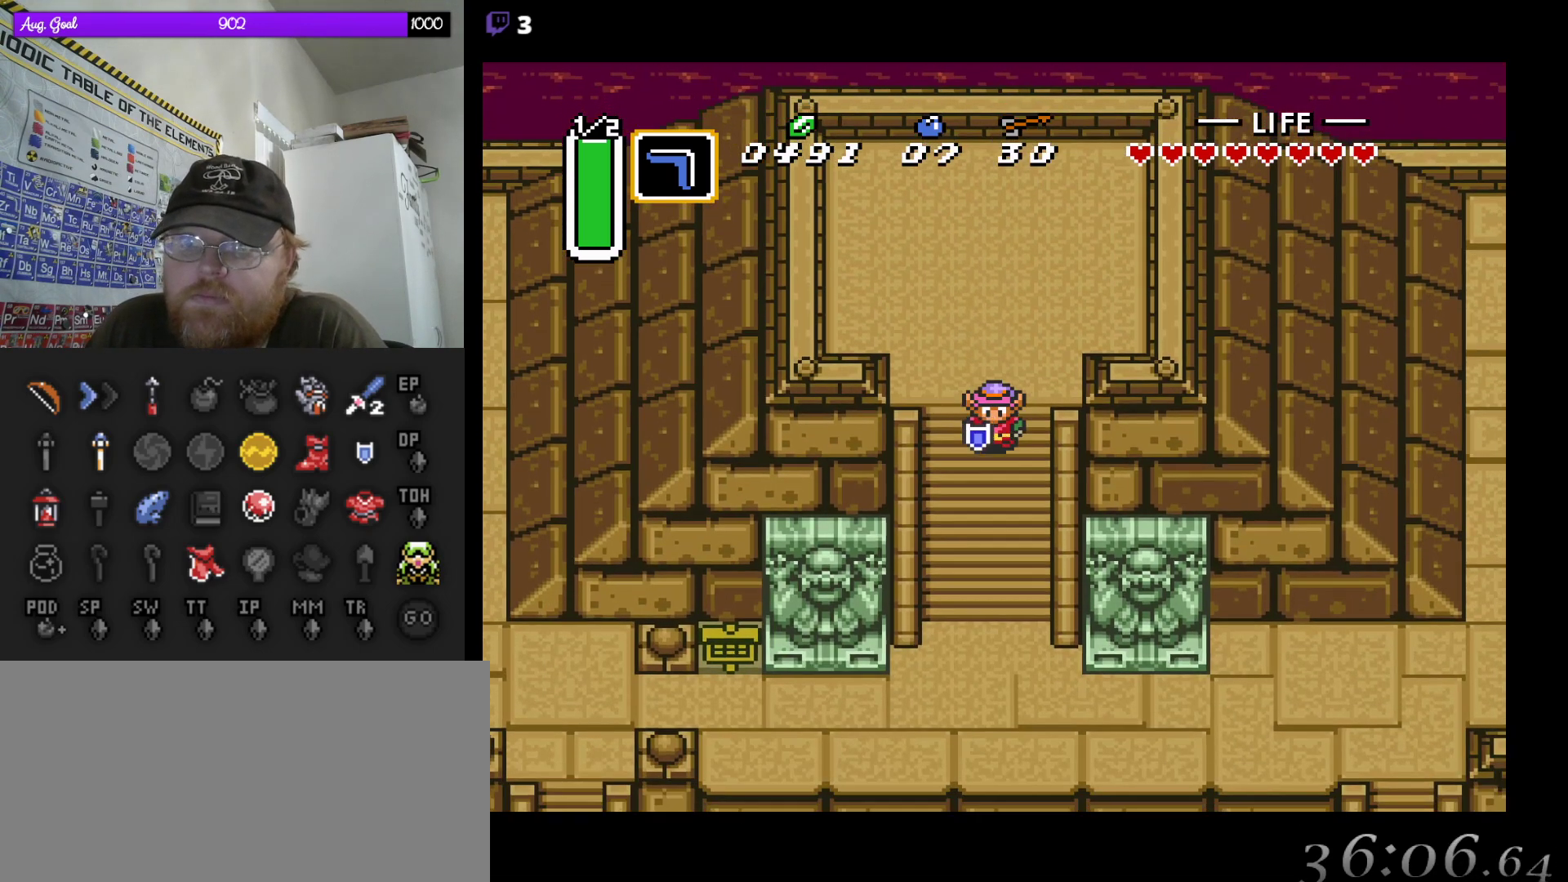
{"buttons": ["DPAD_DOWN"], "events": [[183, "DPAD_RIGHT", "up"]]}
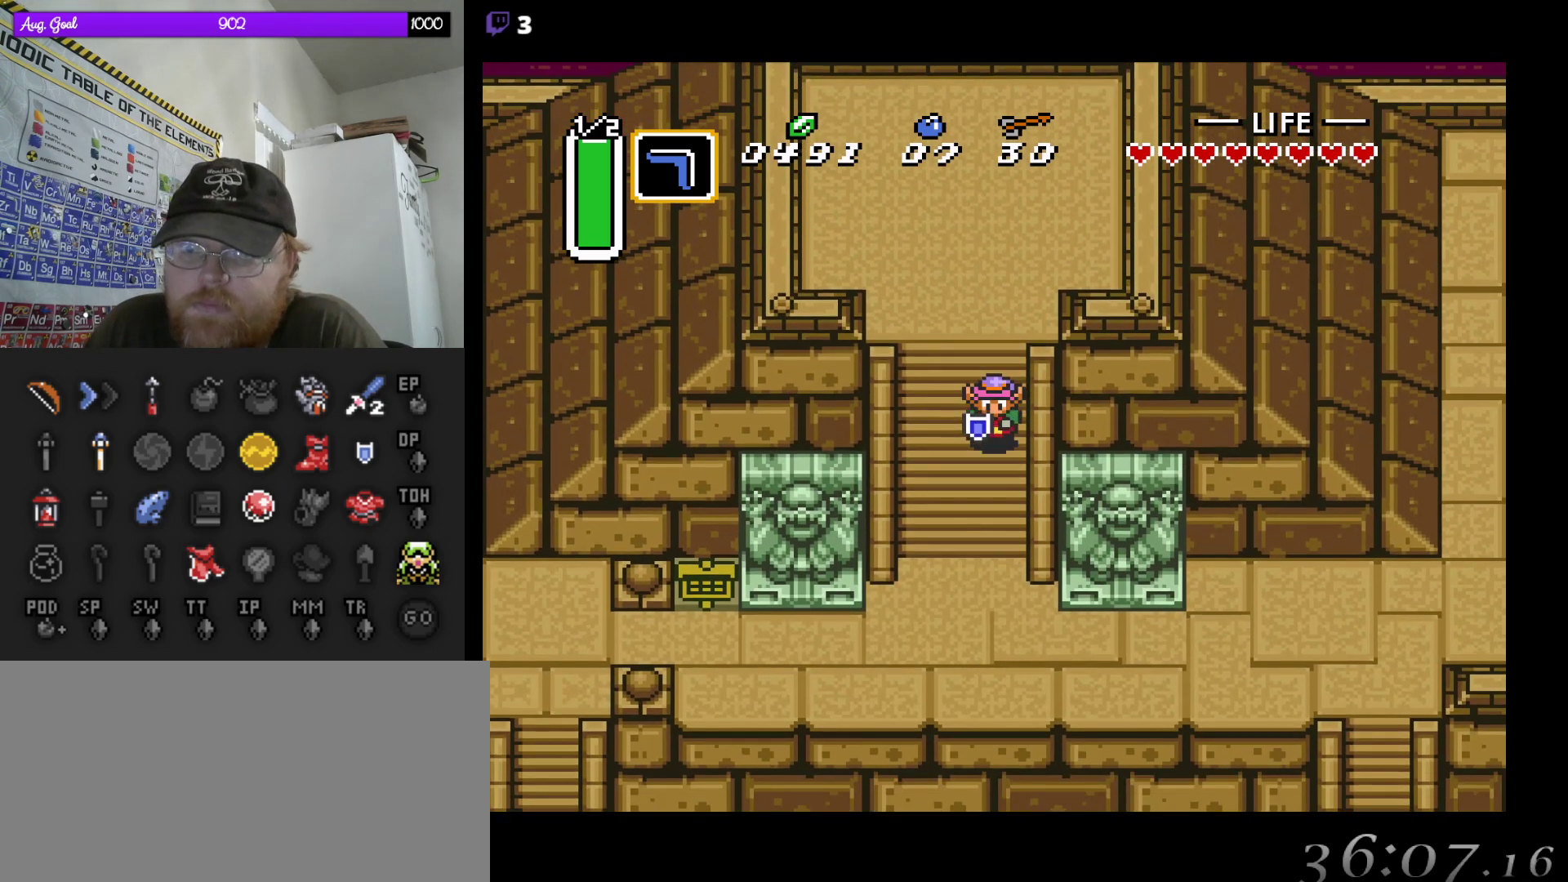
{"buttons": ["DPAD_DOWN"], "events": []}
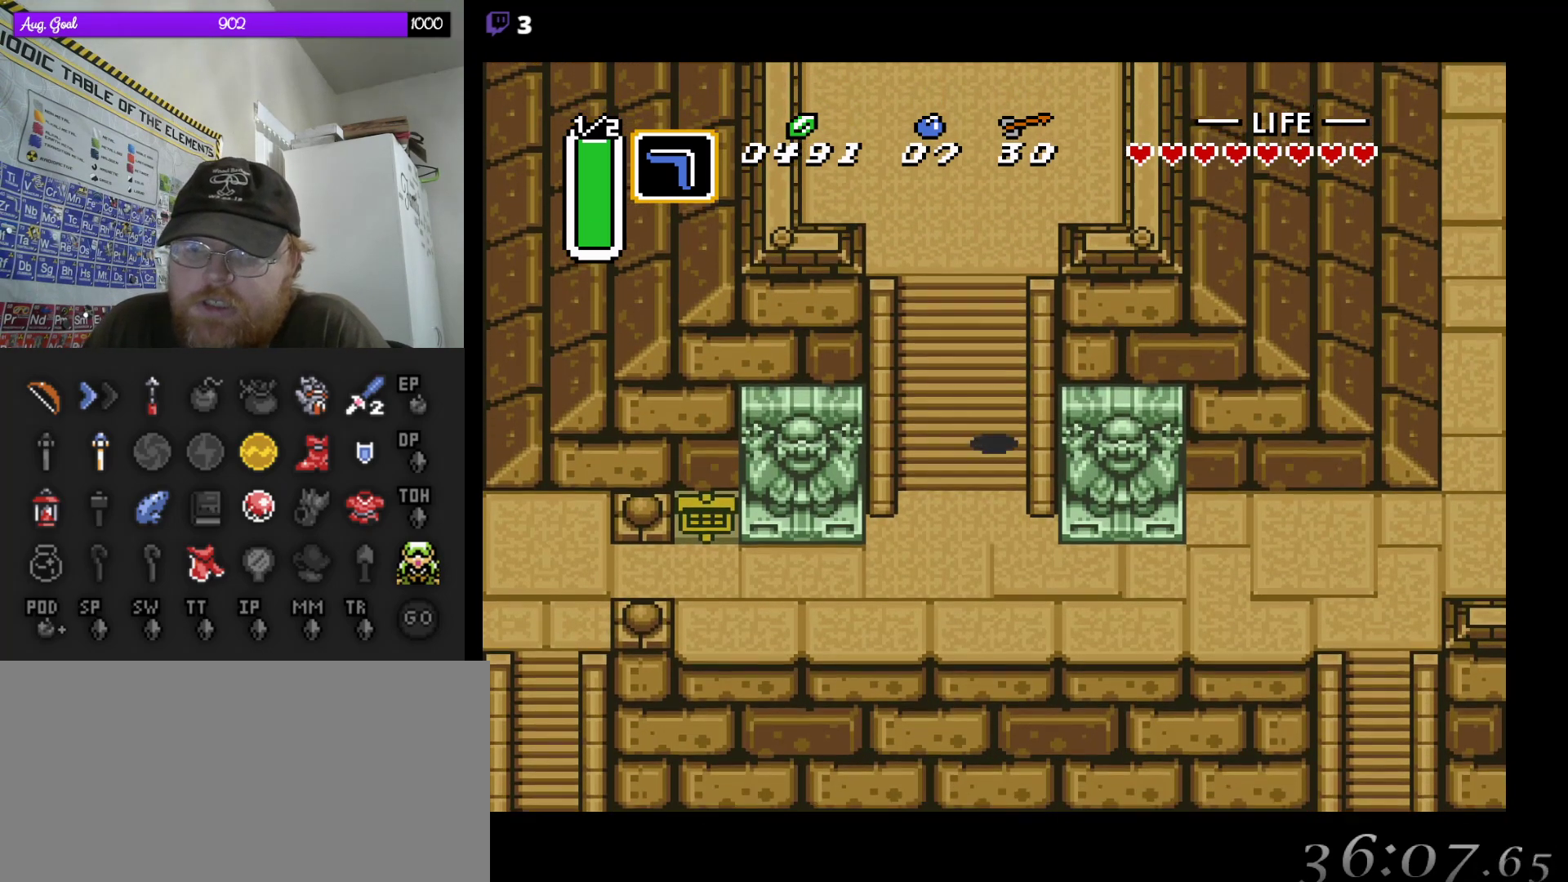
{"buttons": ["DPAD_DOWN"], "events": []}
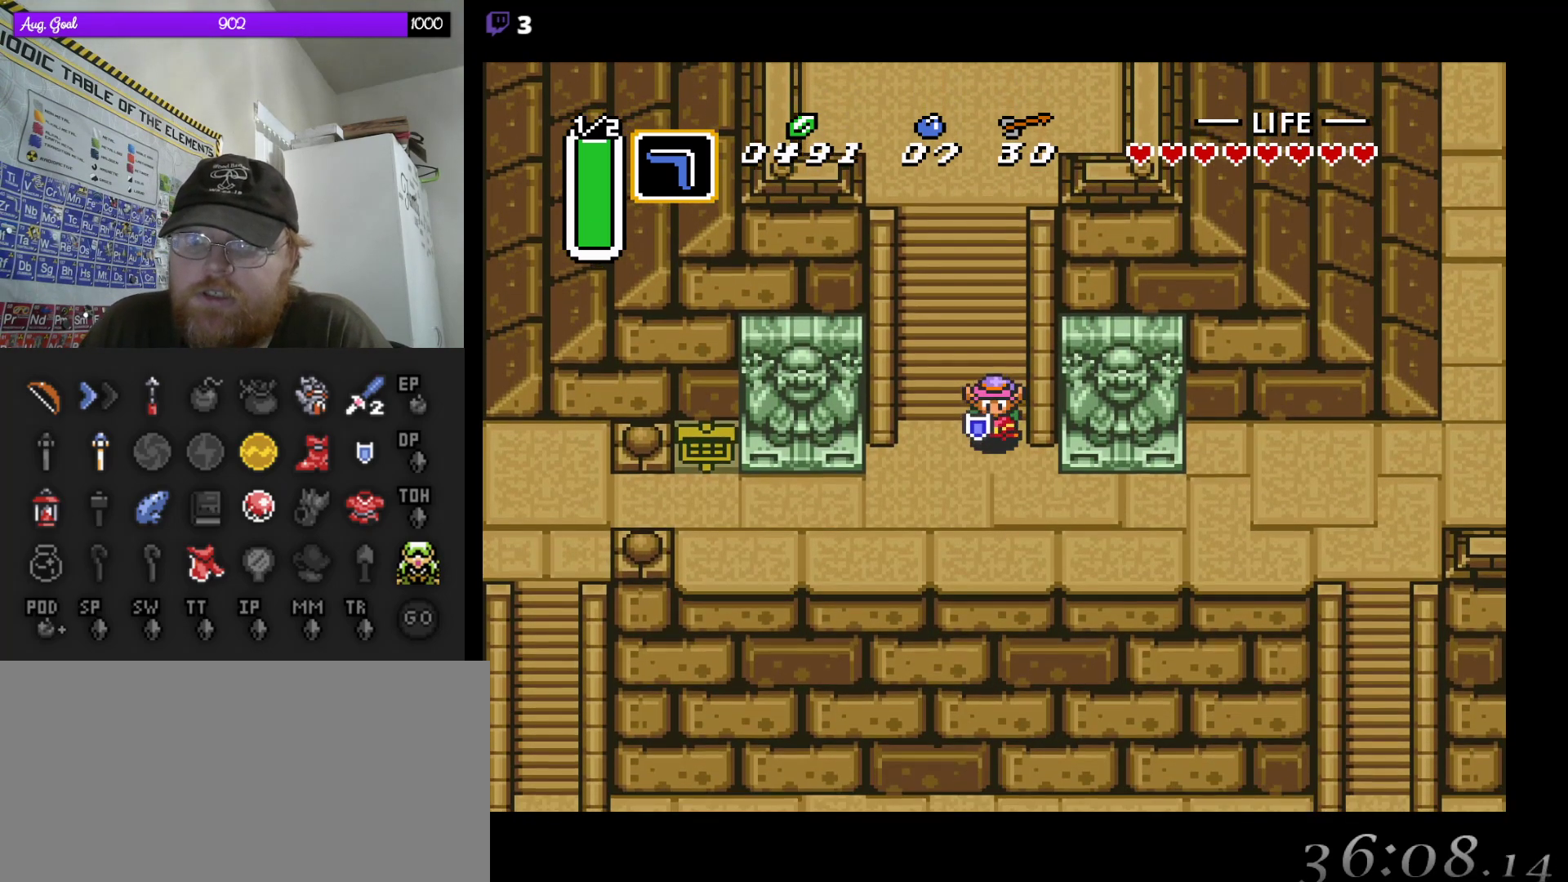
{"buttons": ["A"], "events": [[150, "A", "down"], [167, "DPAD_DOWN", "up"]]}
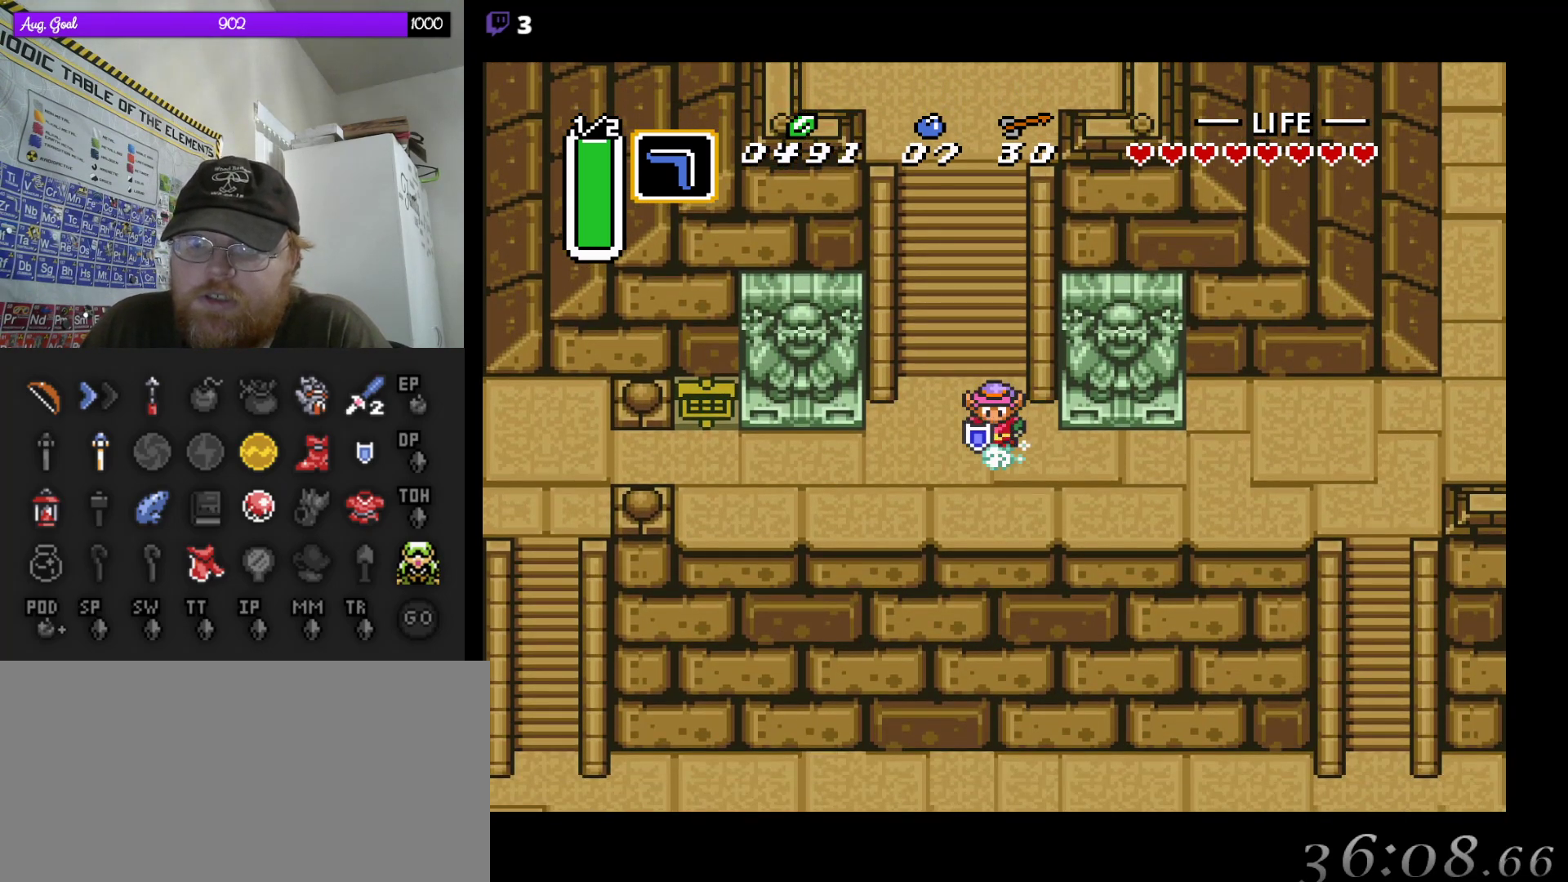
{"buttons": ["A"], "events": []}
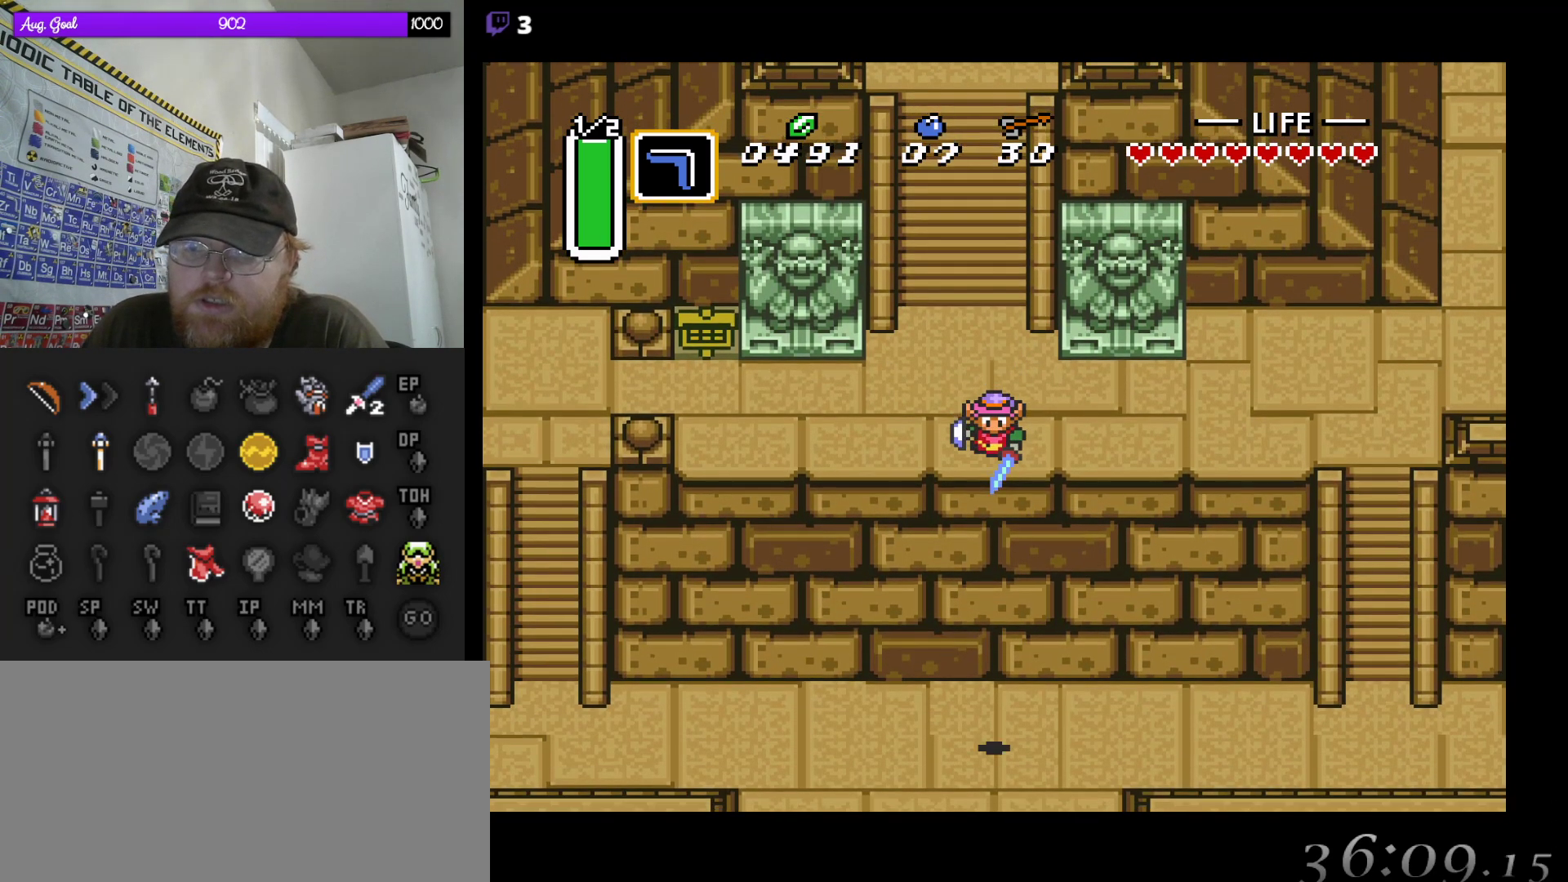
{"buttons": ["DPAD_RIGHT"], "events": [[100, "A", "up"], [450, "DPAD_RIGHT", "down"]]}
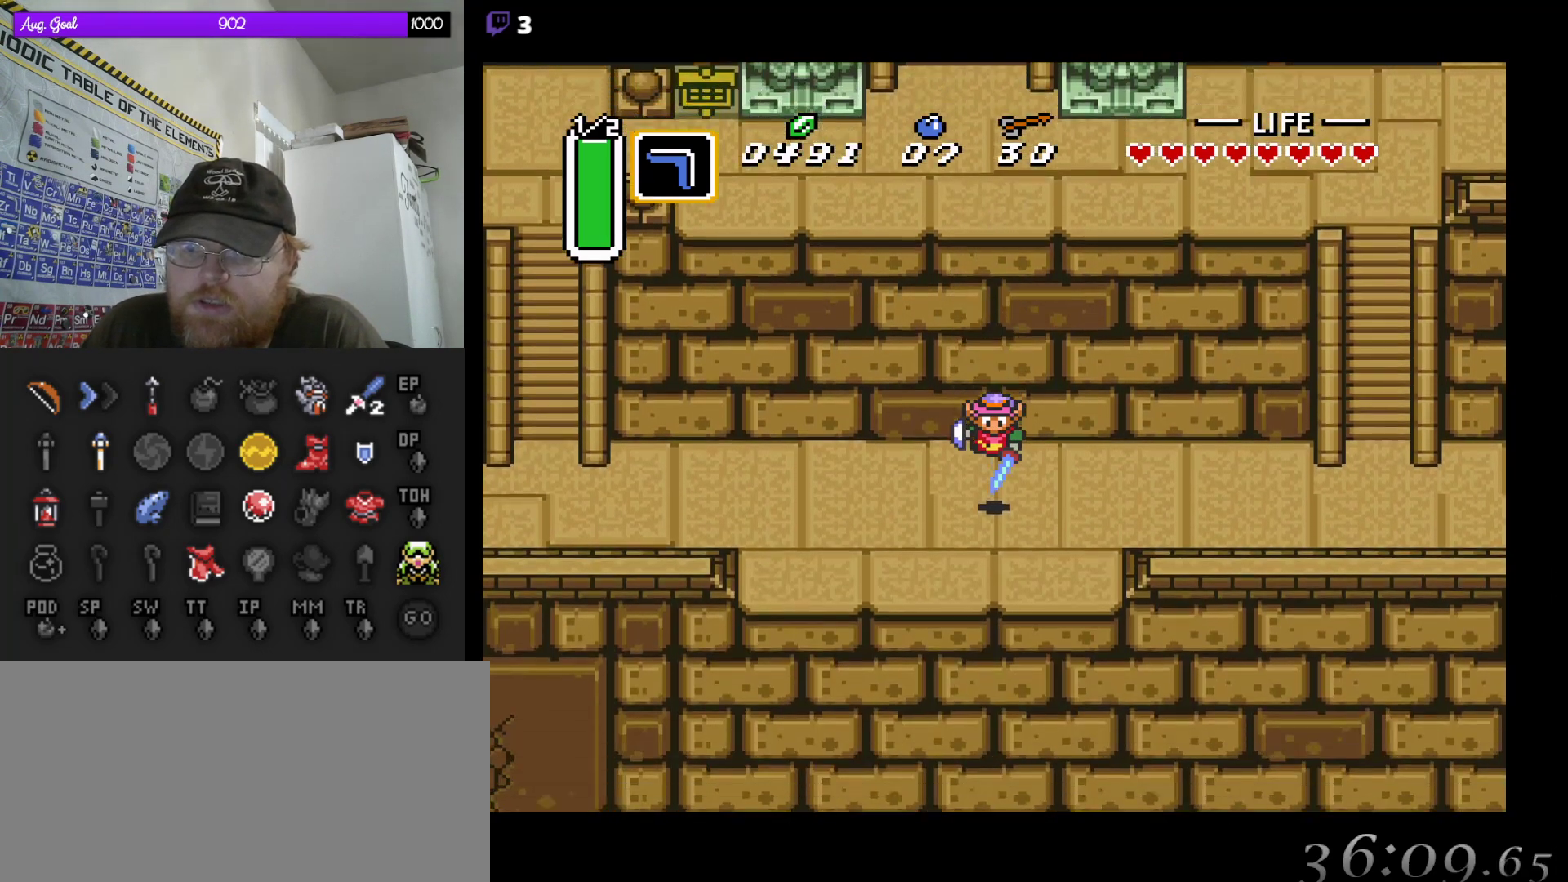
{"buttons": ["DPAD_RIGHT"], "events": []}
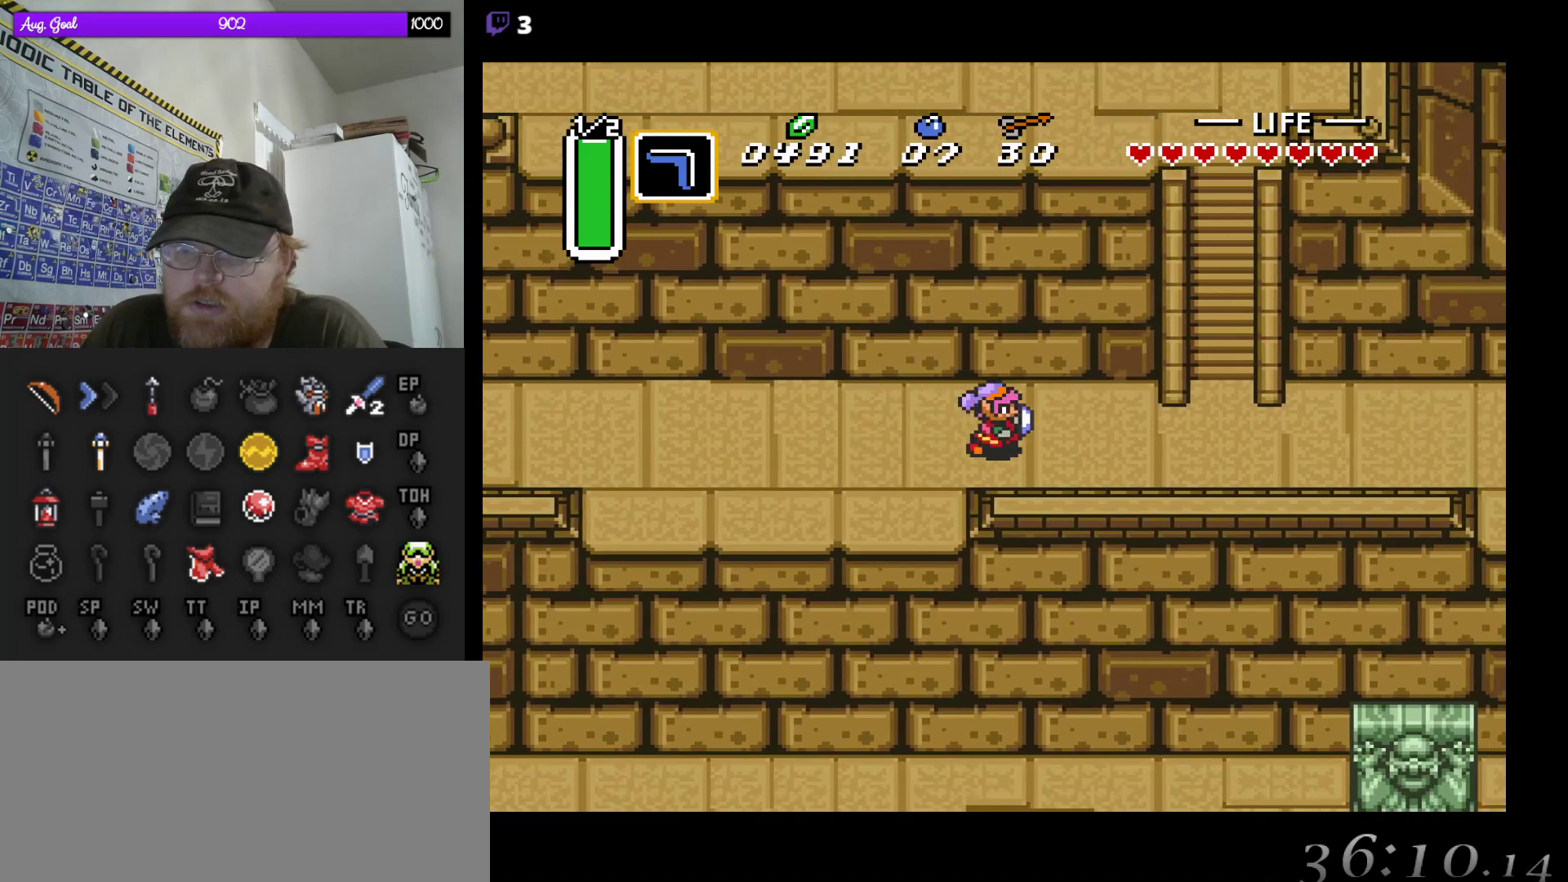
{"buttons": ["DPAD_RIGHT"], "events": [[100, "DPAD_DOWN", "down"], [400, "DPAD_DOWN", "up"]]}
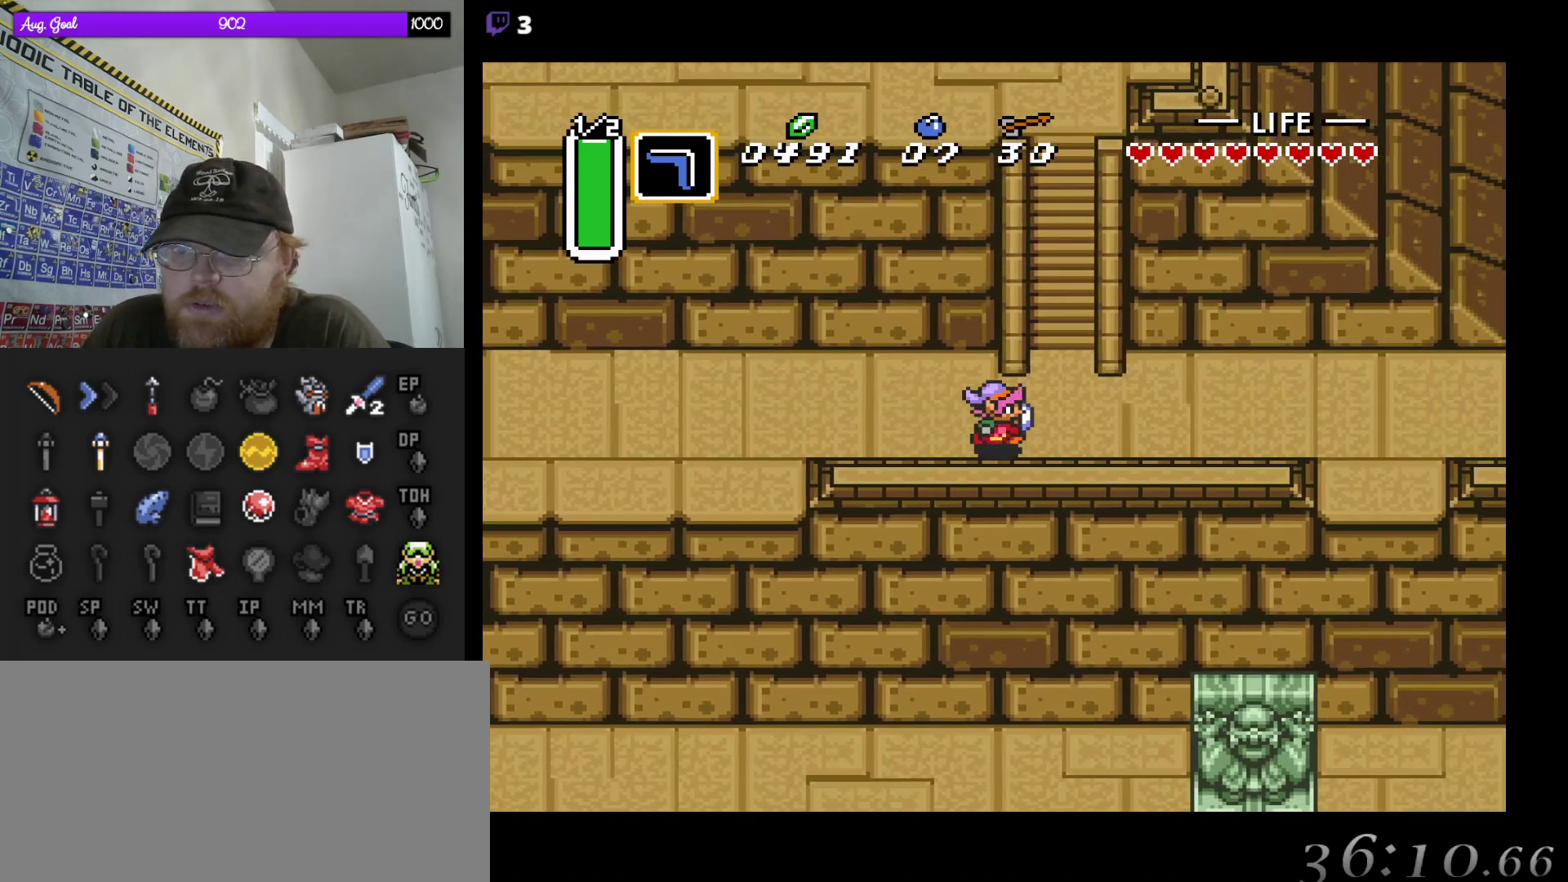
{"buttons": ["DPAD_DOWN", "DPAD_RIGHT"], "events": [[367, "DPAD_DOWN", "down"]]}
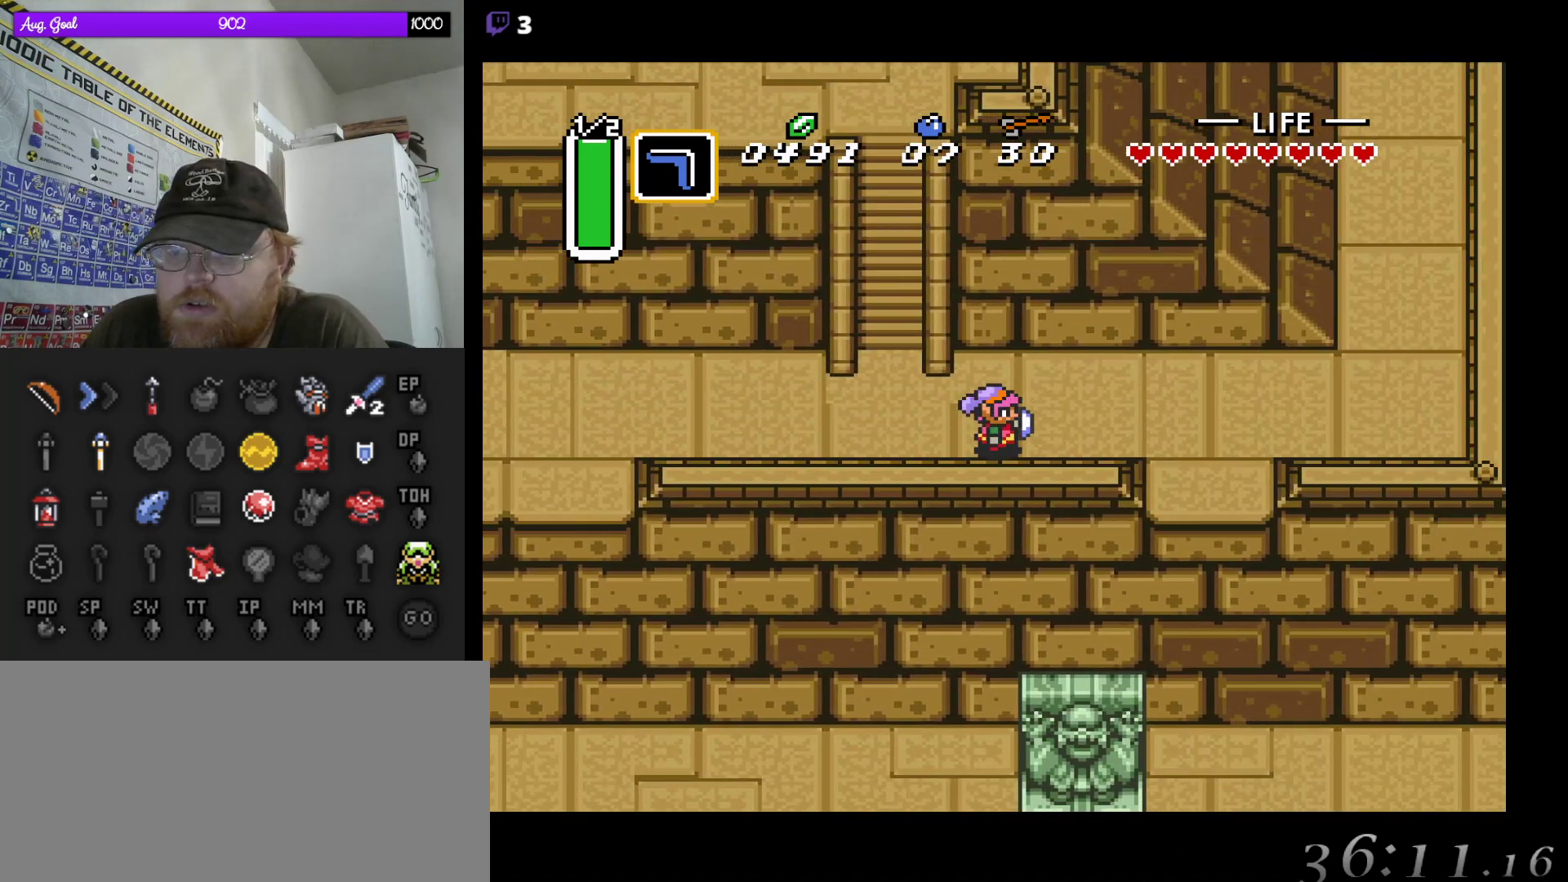
{"buttons": ["DPAD_DOWN", "DPAD_RIGHT"], "events": []}
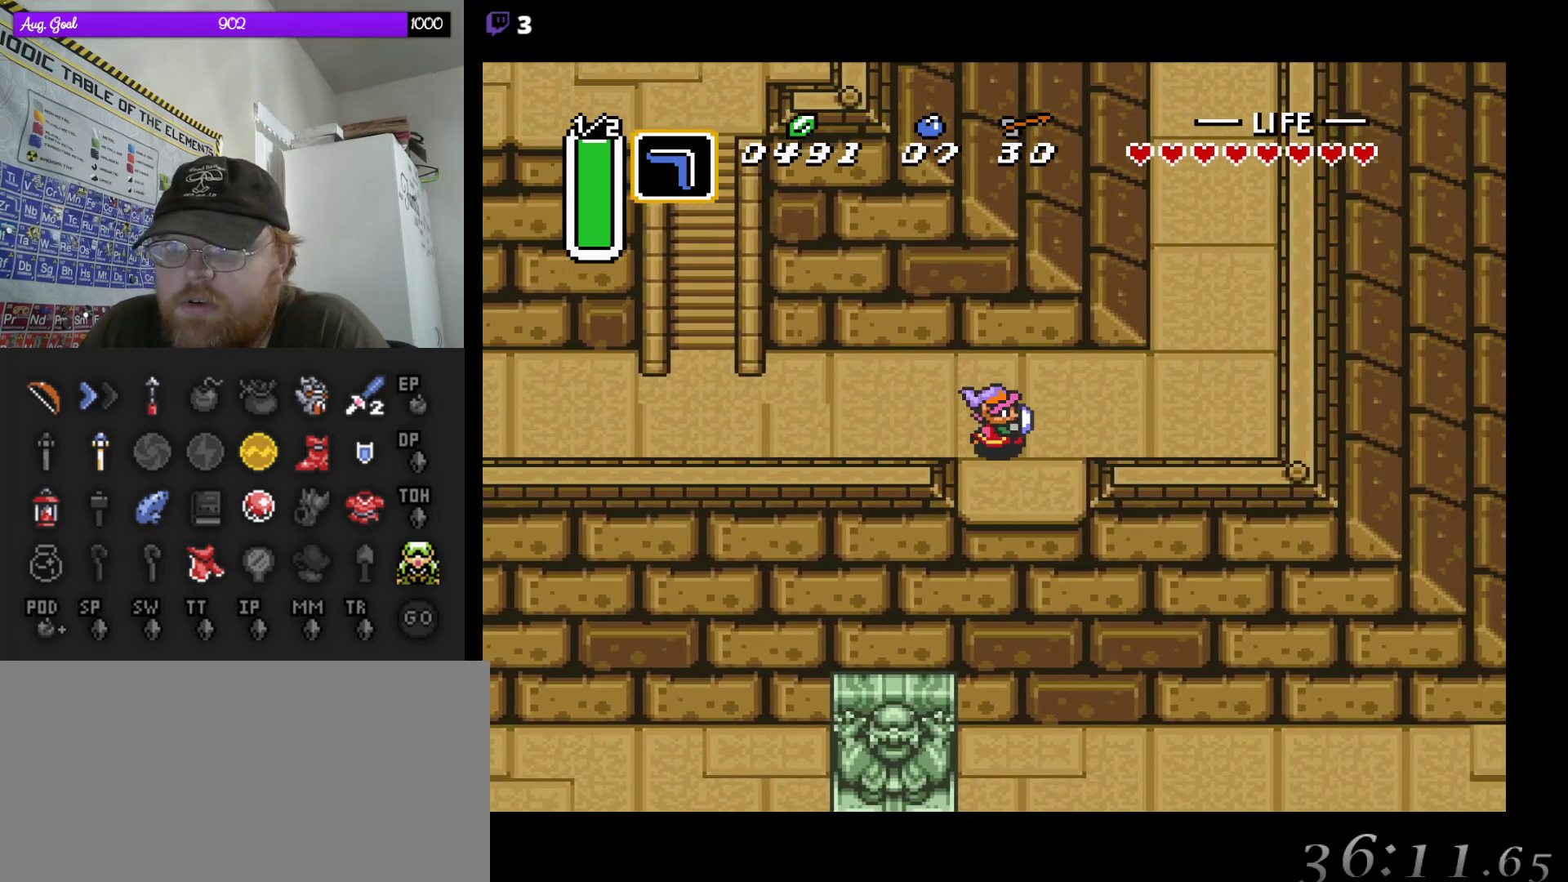
{"buttons": ["DPAD_RIGHT"], "events": [[83, "DPAD_DOWN", "up"], [450, "DPAD_UP", "down"], [483, "DPAD_UP", "up"]]}
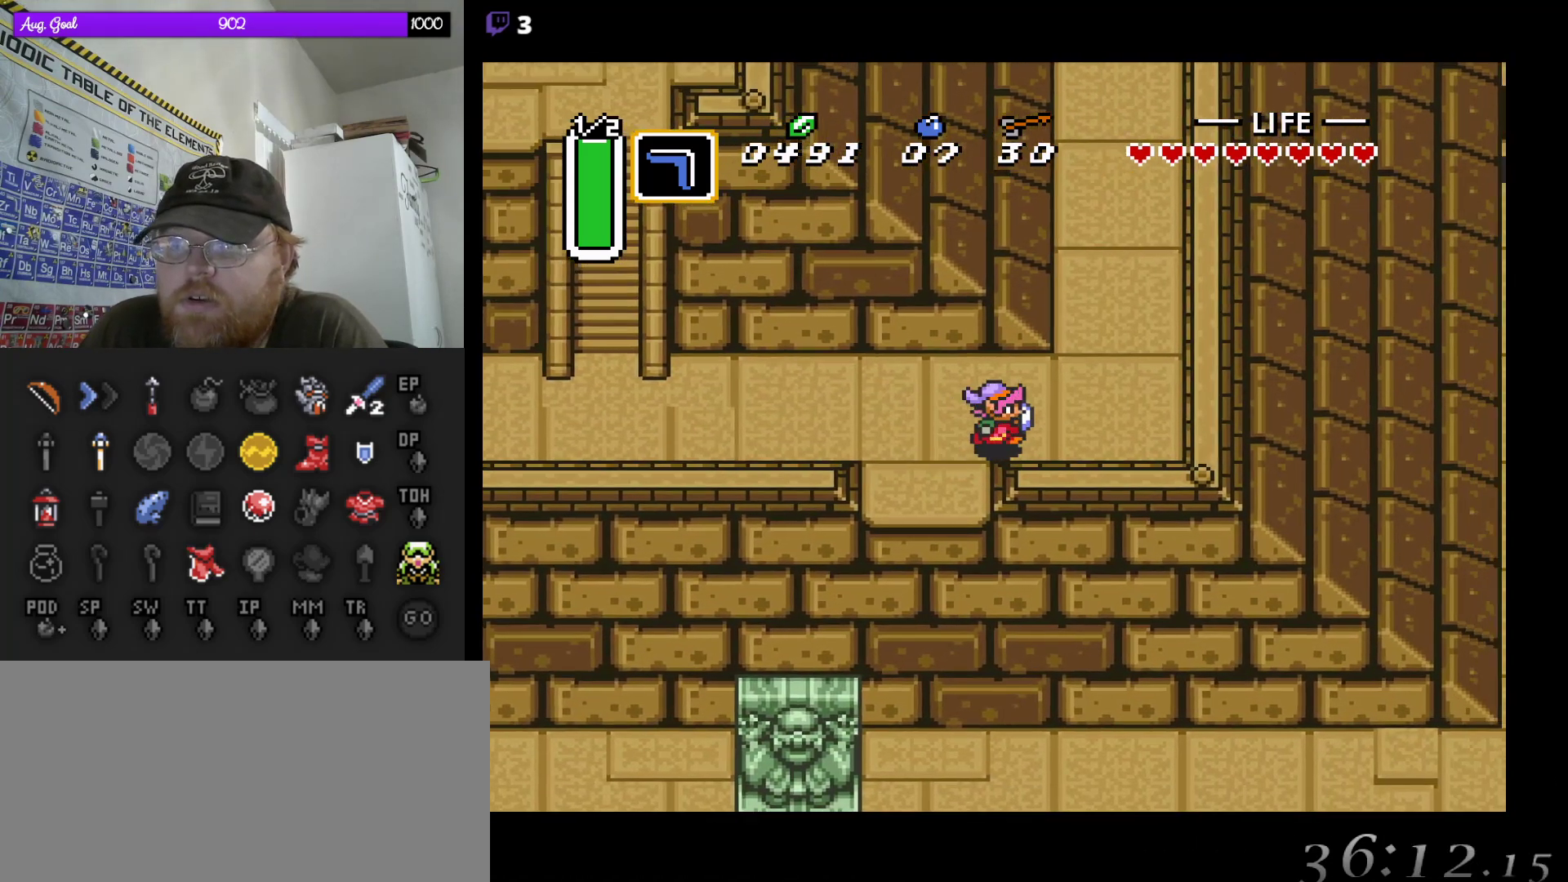
{"buttons": ["DPAD_LEFT"], "events": [[83, "DPAD_DOWN", "down"], [400, "DPAD_RIGHT", "up"], [417, "DPAD_RIGHT", "down"], [450, "DPAD_DOWN", "up"], [450, "DPAD_LEFT", "down"], [450, "DPAD_RIGHT", "up"]]}